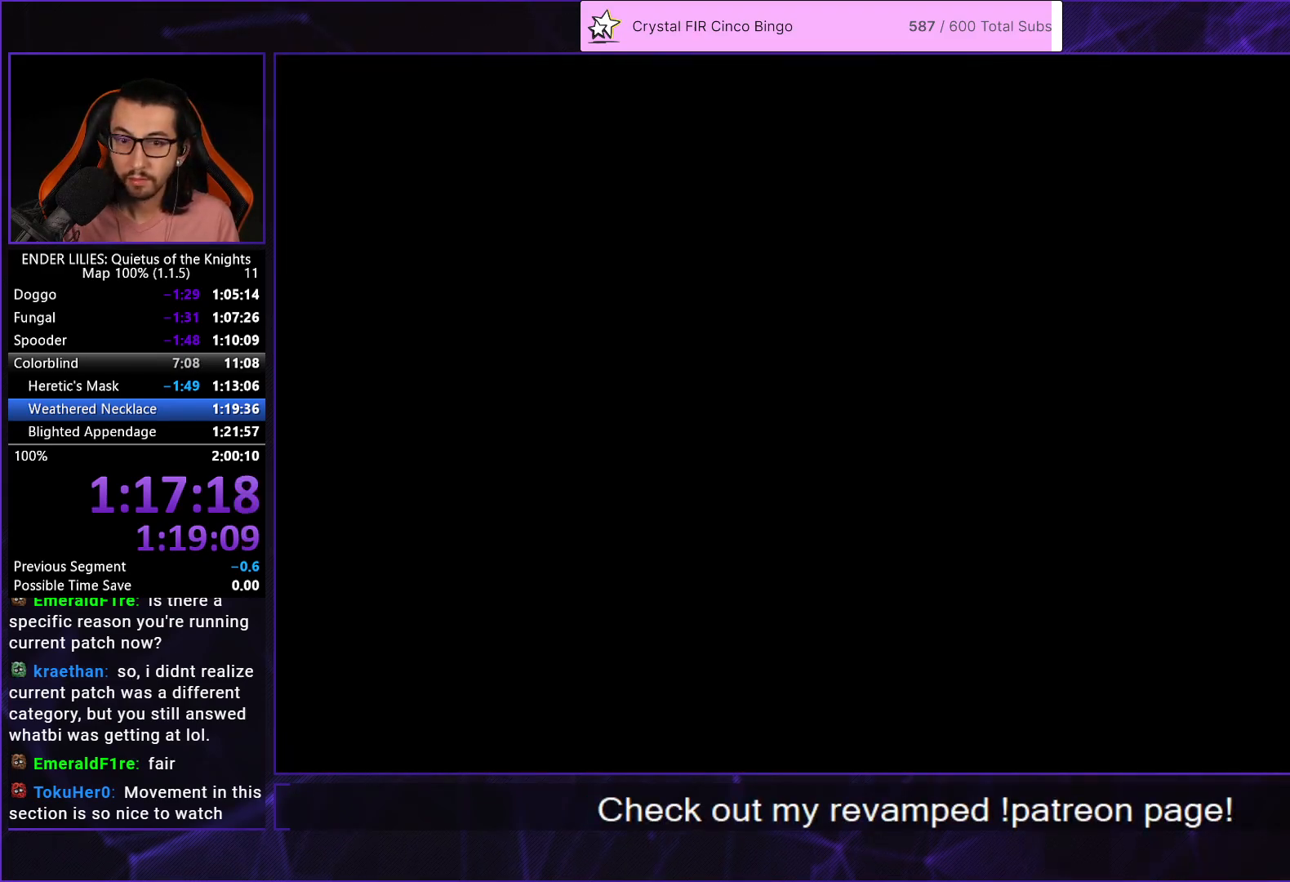
Gameplay with a controller (Xbox layout); each line is a JSON object with the inputs held at the frame after it. "button_events" lists button changes between this image and that frame as [ms after this image, input, new state], when the widget could be followed in between (sticks are given only as held states). This document gives stick clicks only as held states, not as events.
{"buttons": ["R1", "DPAD_LEFT"], "left_stick": "center", "right_stick": "center", "button_events": [[133, "R1", "down"]]}
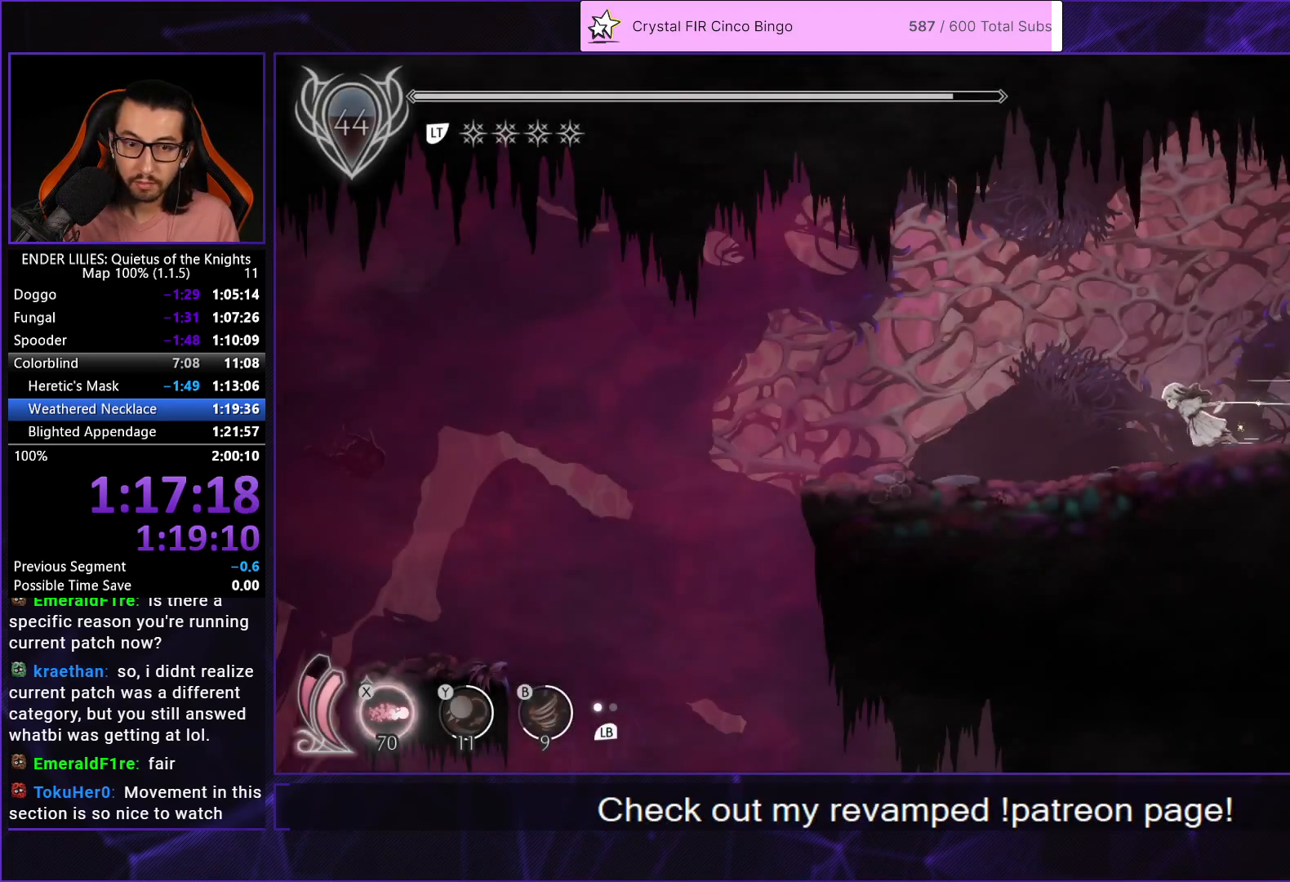
{"buttons": ["R1", "DPAD_LEFT"], "left_stick": "center", "right_stick": "center", "button_events": []}
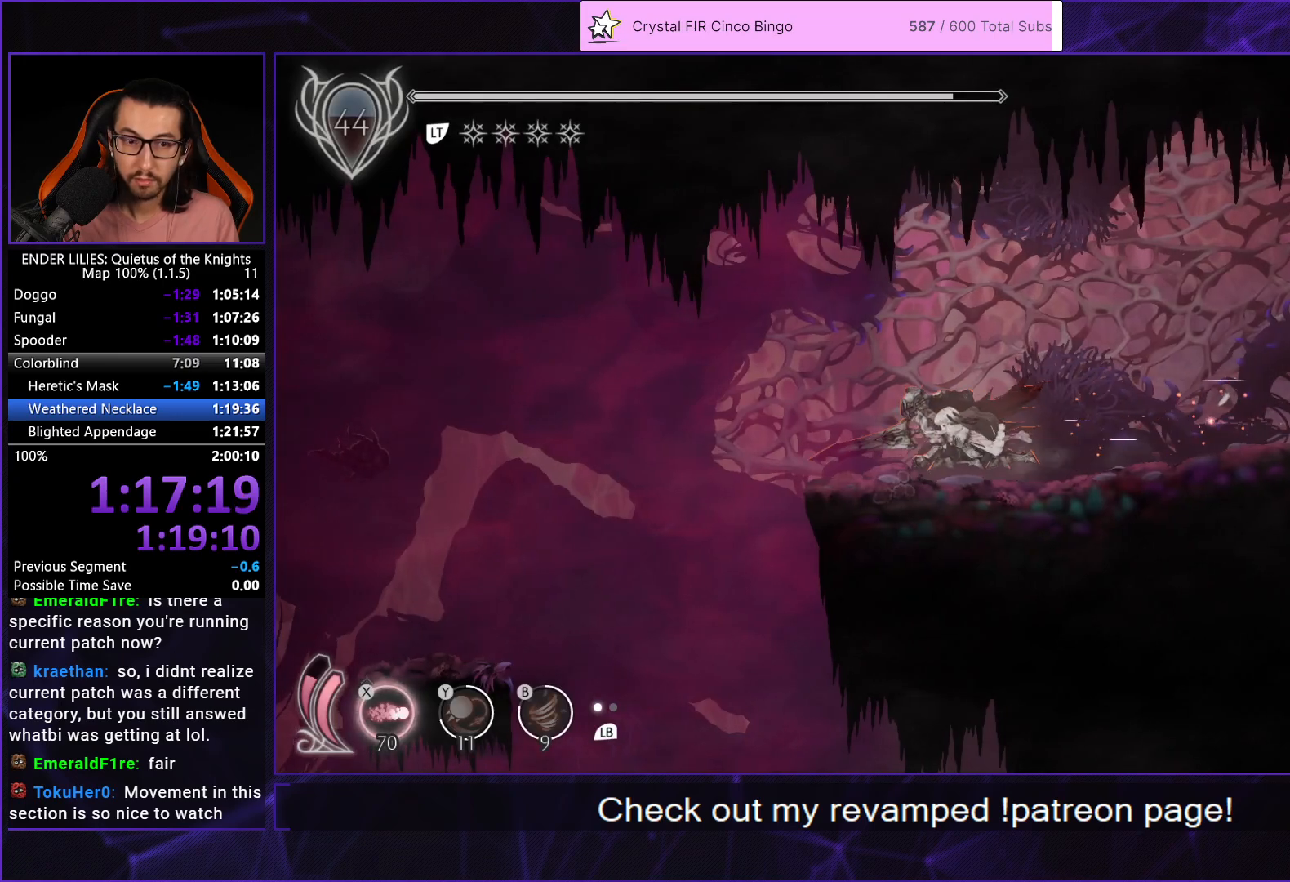
{"buttons": ["R1", "DPAD_LEFT"], "left_stick": "center", "right_stick": "center", "button_events": []}
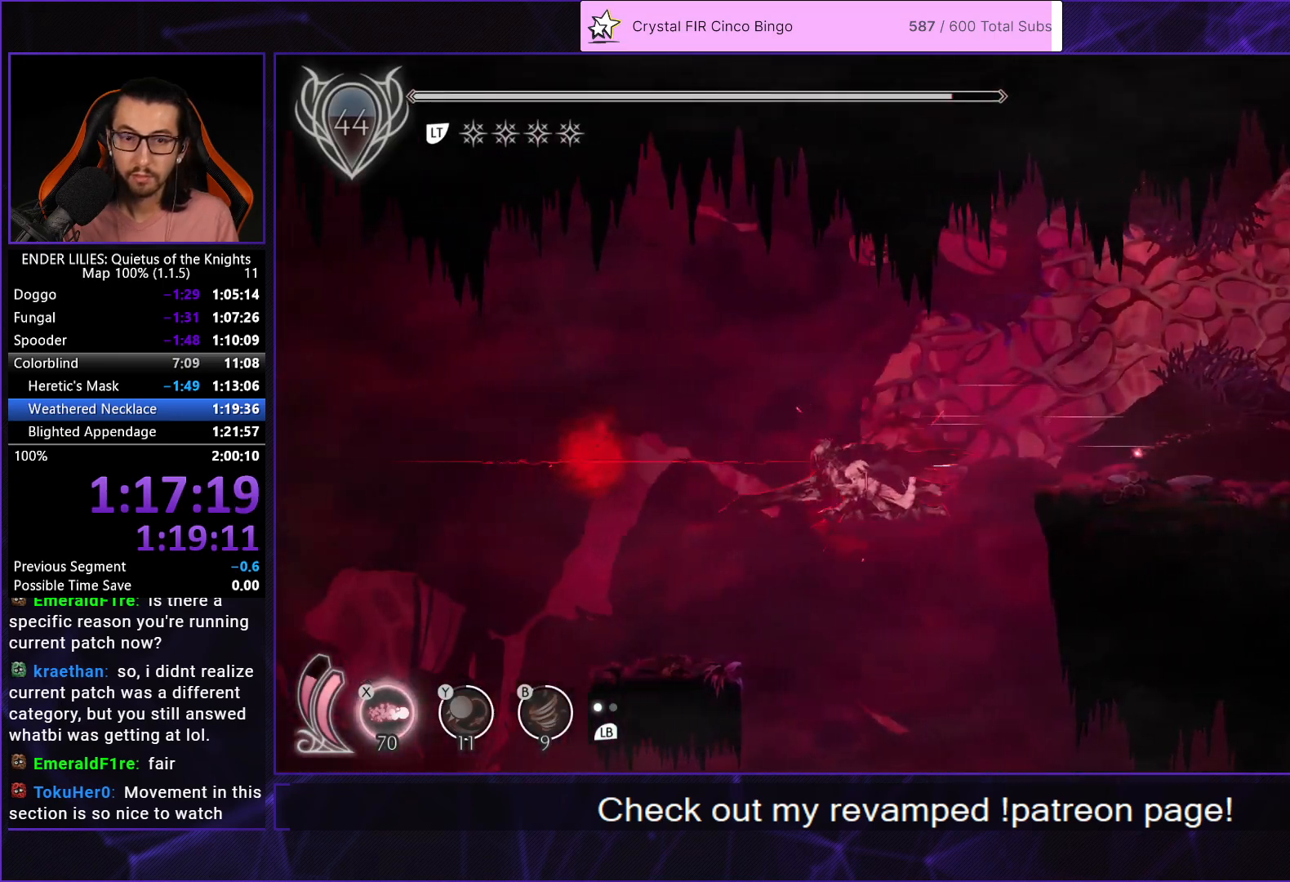
{"buttons": ["R1", "DPAD_LEFT"], "left_stick": "center", "right_stick": "center", "button_events": []}
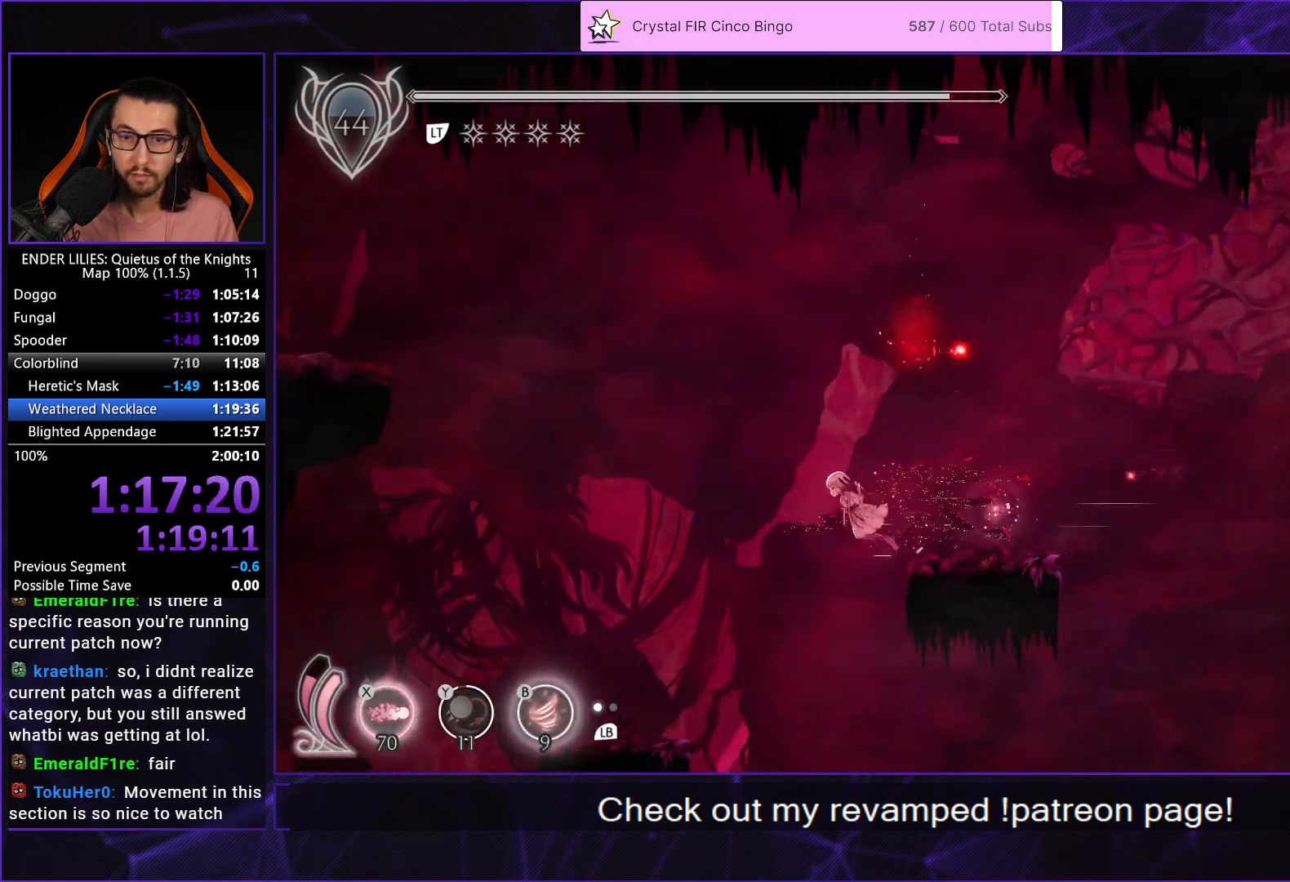
{"buttons": ["DPAD_RIGHT"], "left_stick": "center", "right_stick": "center", "button_events": [[67, "A", "down"], [150, "DPAD_LEFT", "up"], [183, "DPAD_RIGHT", "down"], [250, "A", "up"], [250, "R1", "up"]]}
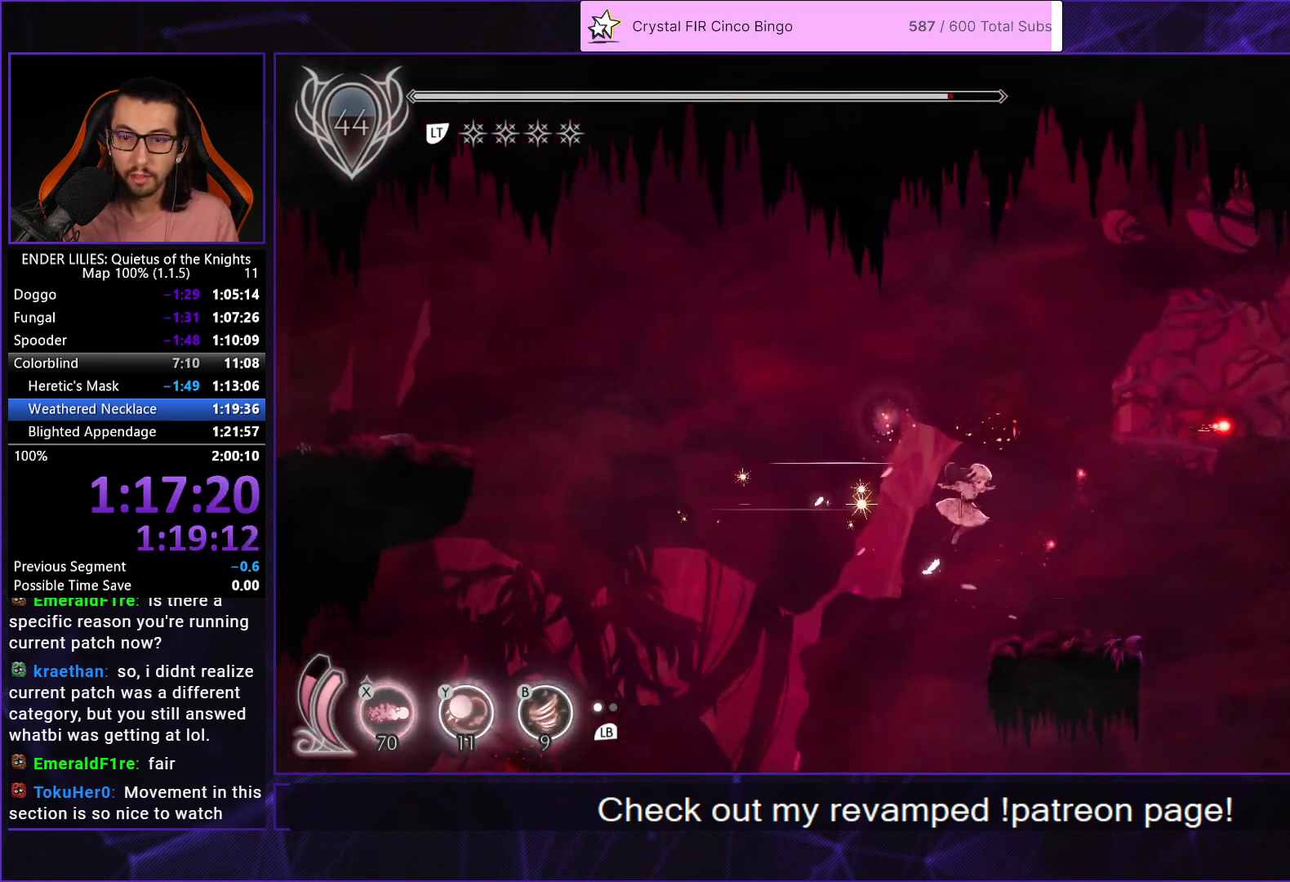
{"buttons": ["DPAD_LEFT"], "left_stick": "center", "right_stick": "center", "button_events": [[117, "DPAD_RIGHT", "up"], [150, "DPAD_LEFT", "down"]]}
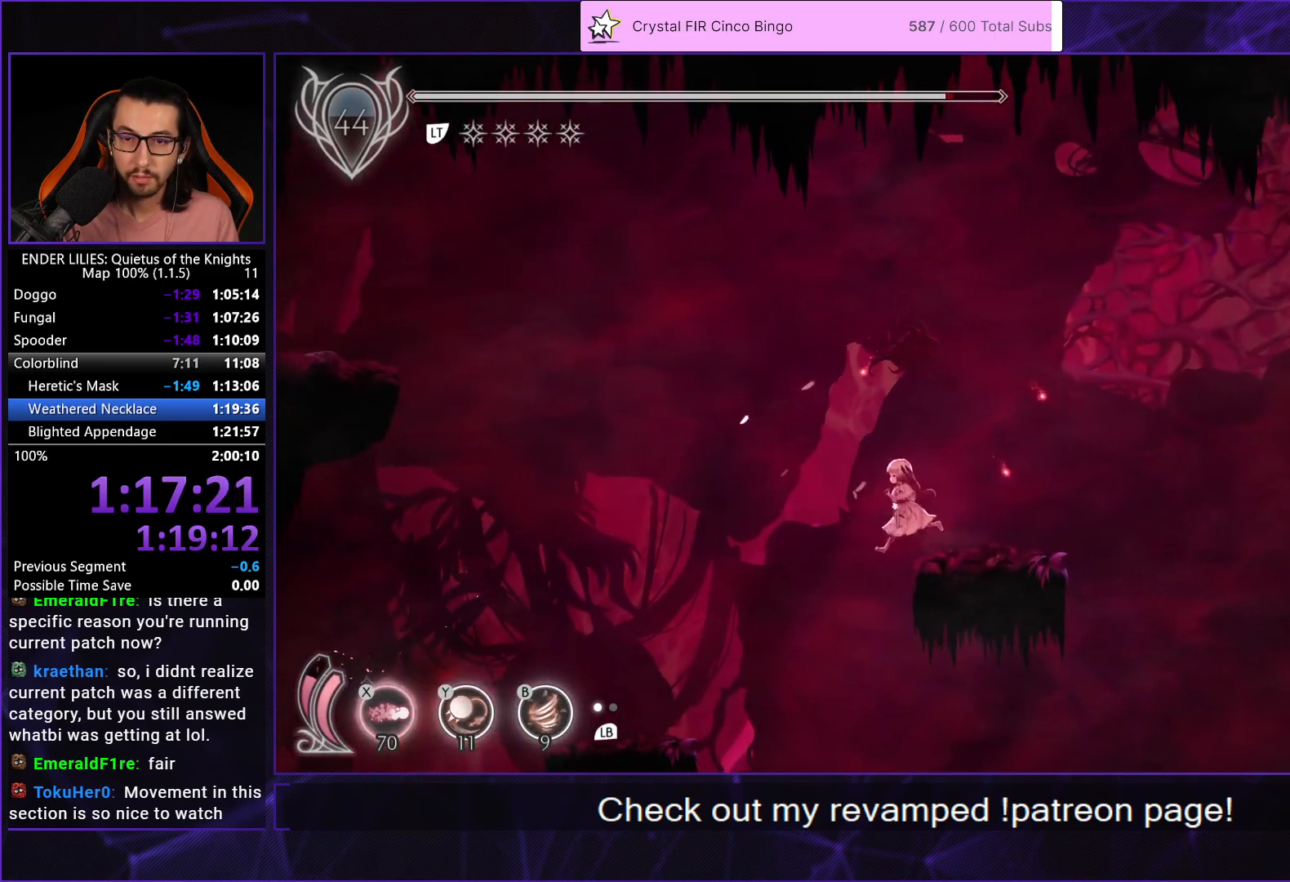
{"buttons": ["A", "DPAD_LEFT"], "left_stick": "center", "right_stick": "center", "button_events": [[17, "A", "down"], [217, "A", "up"], [300, "A", "down"]]}
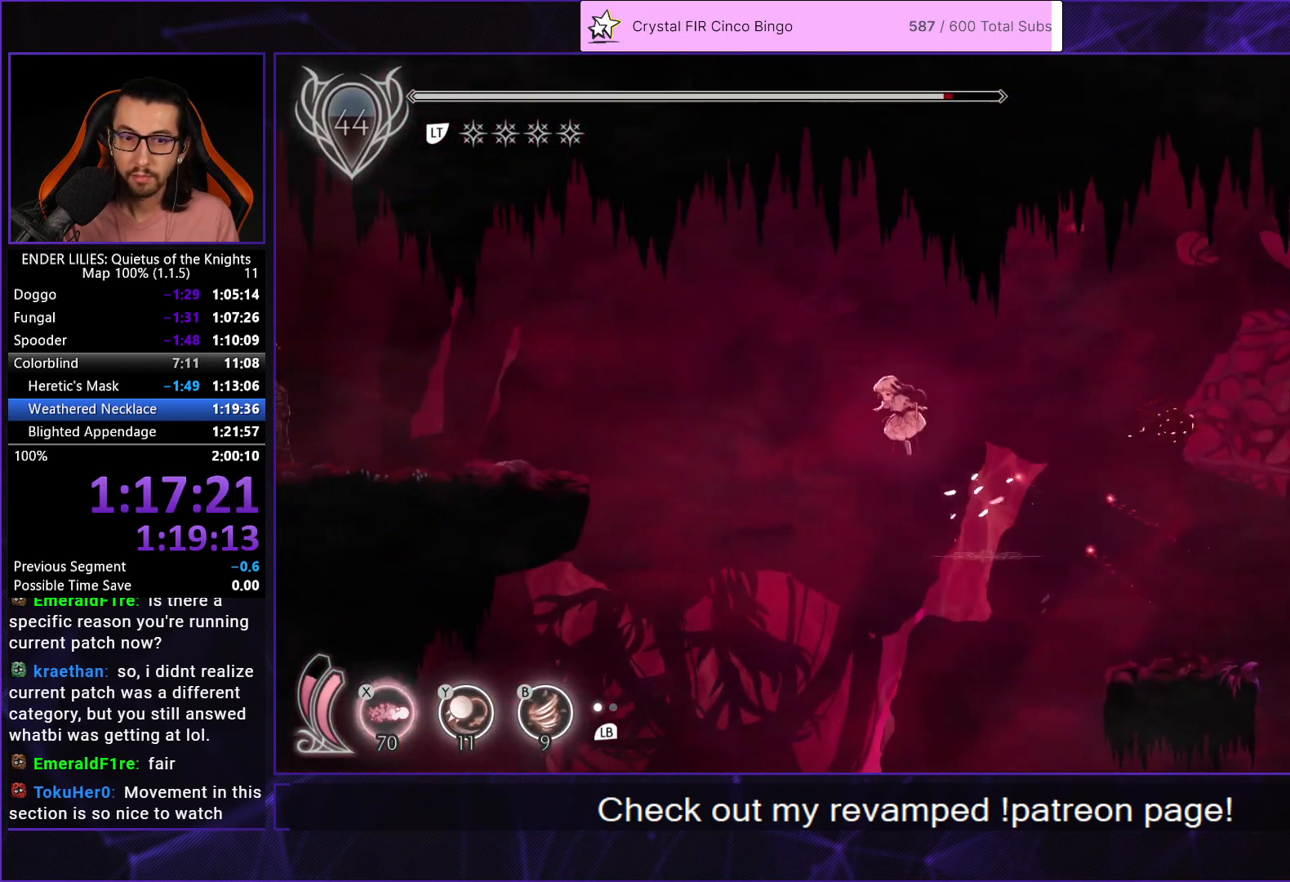
{"buttons": ["R1", "DPAD_LEFT"], "left_stick": "center", "right_stick": "center", "button_events": [[50, "A", "up"], [117, "R1", "down"]]}
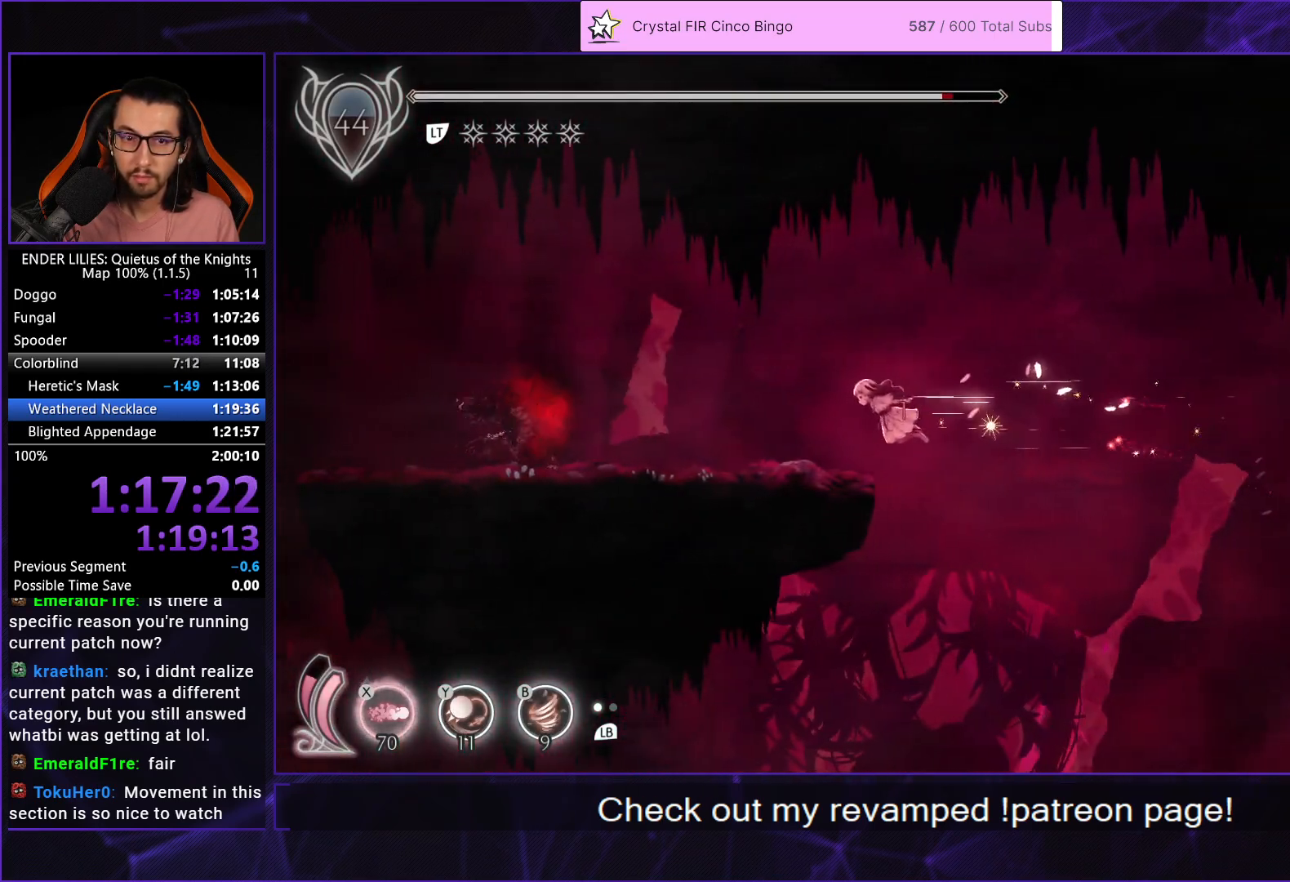
{"buttons": ["R1", "DPAD_LEFT"], "left_stick": "center", "right_stick": "center", "button_events": [[350, "R1", "up"], [450, "R1", "down"]]}
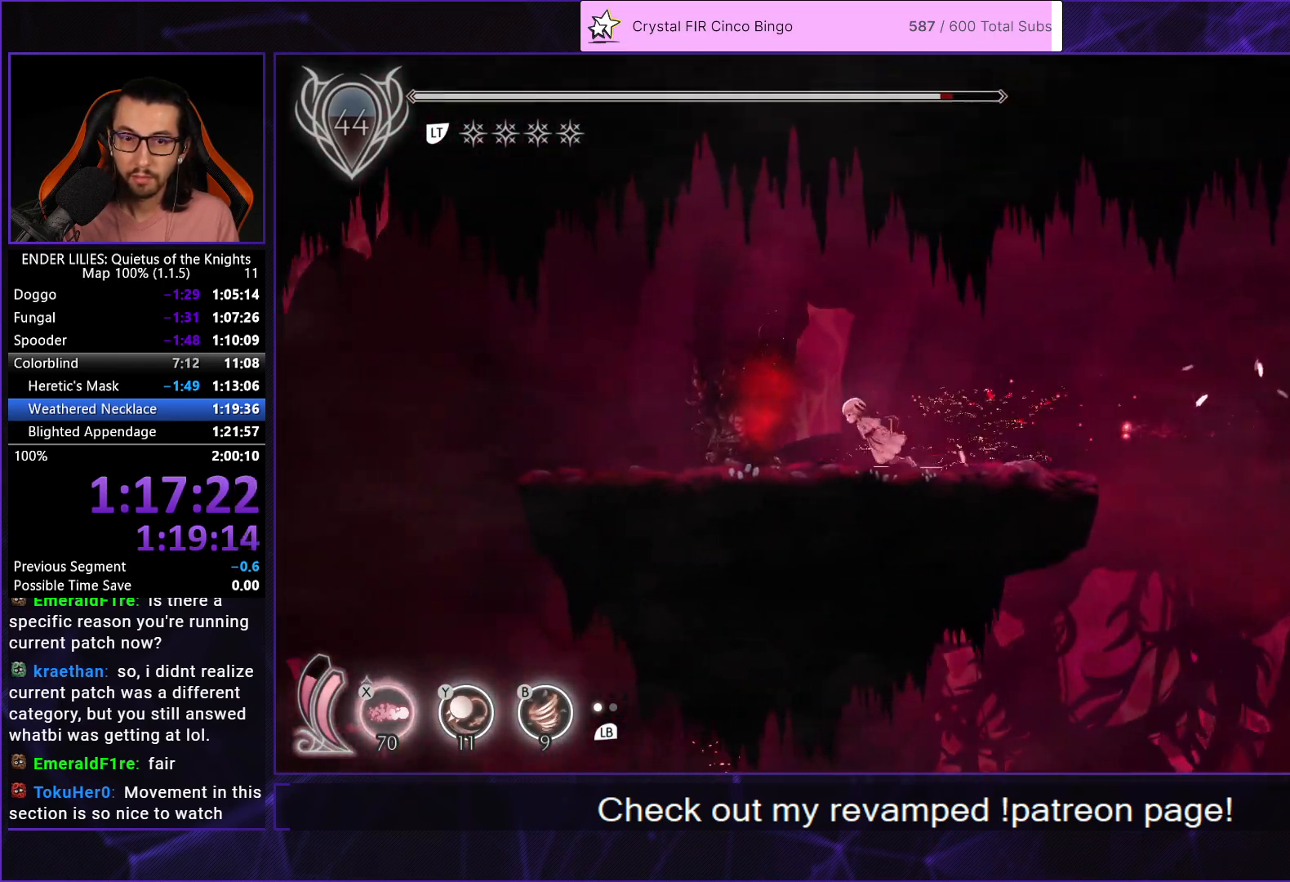
{"buttons": ["R1", "DPAD_LEFT"], "left_stick": "center", "right_stick": "center", "button_events": []}
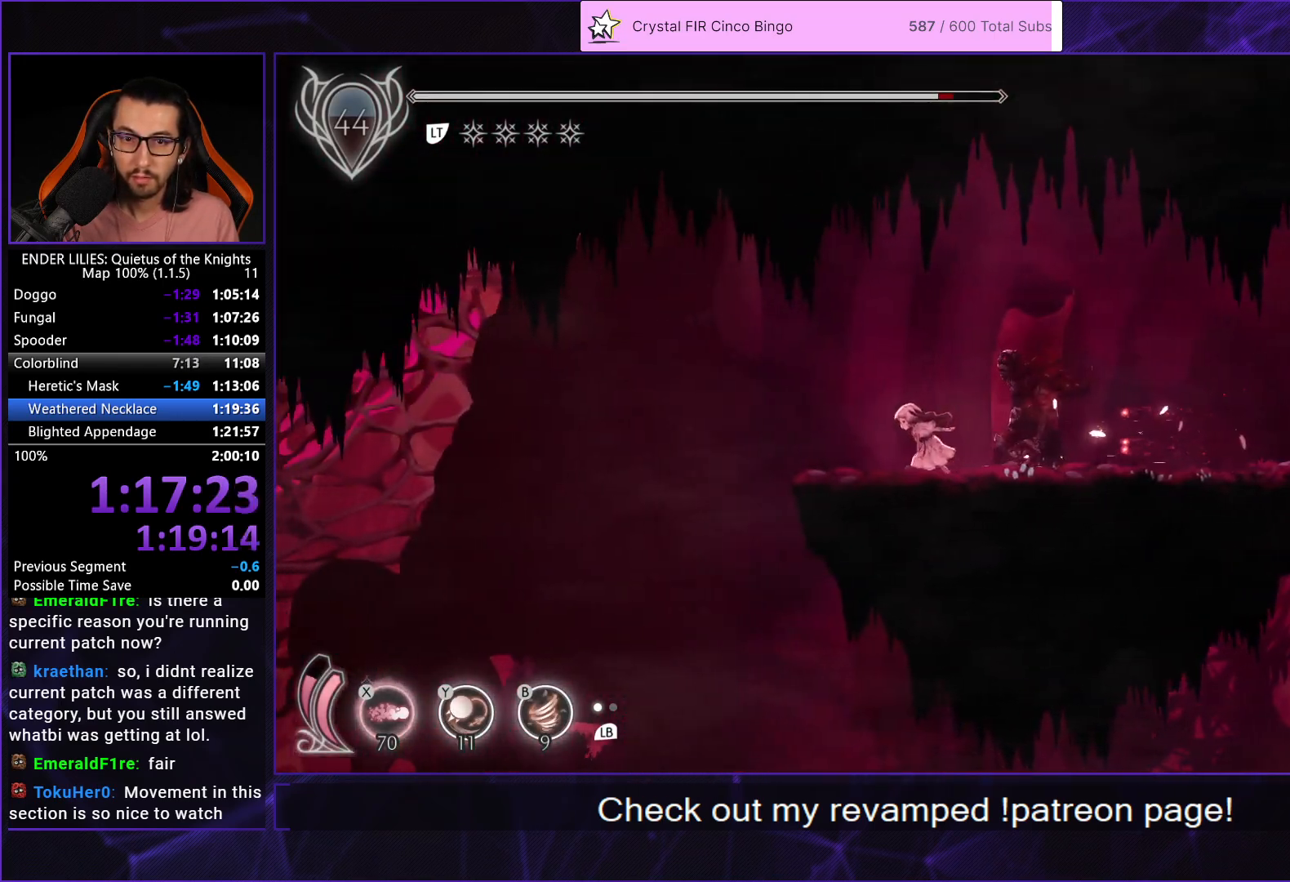
{"buttons": ["R1", "DPAD_LEFT"], "left_stick": "center", "right_stick": "center", "button_events": [[217, "R1", "up"], [300, "R1", "down"]]}
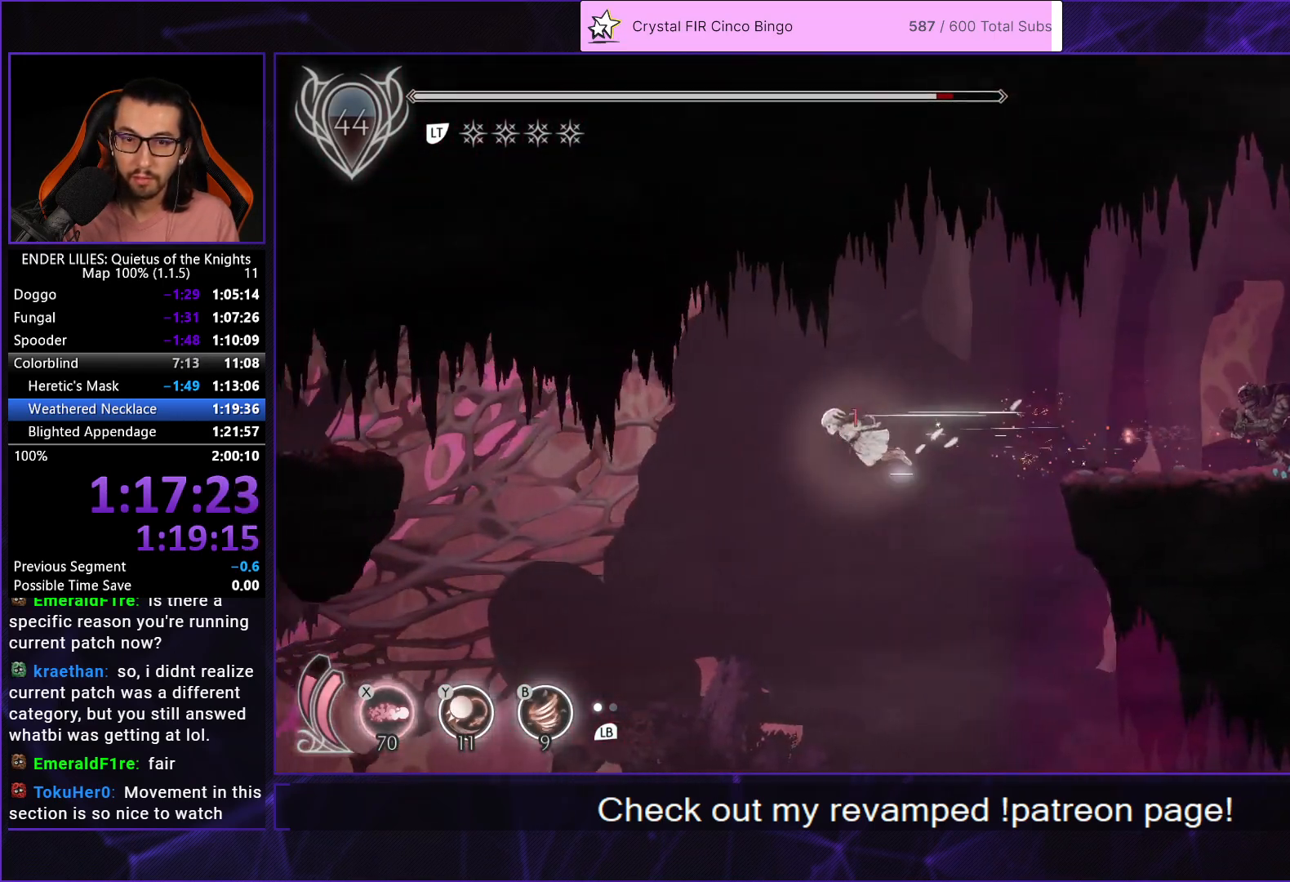
{"buttons": ["R1", "DPAD_LEFT"], "left_stick": "center", "right_stick": "center", "button_events": []}
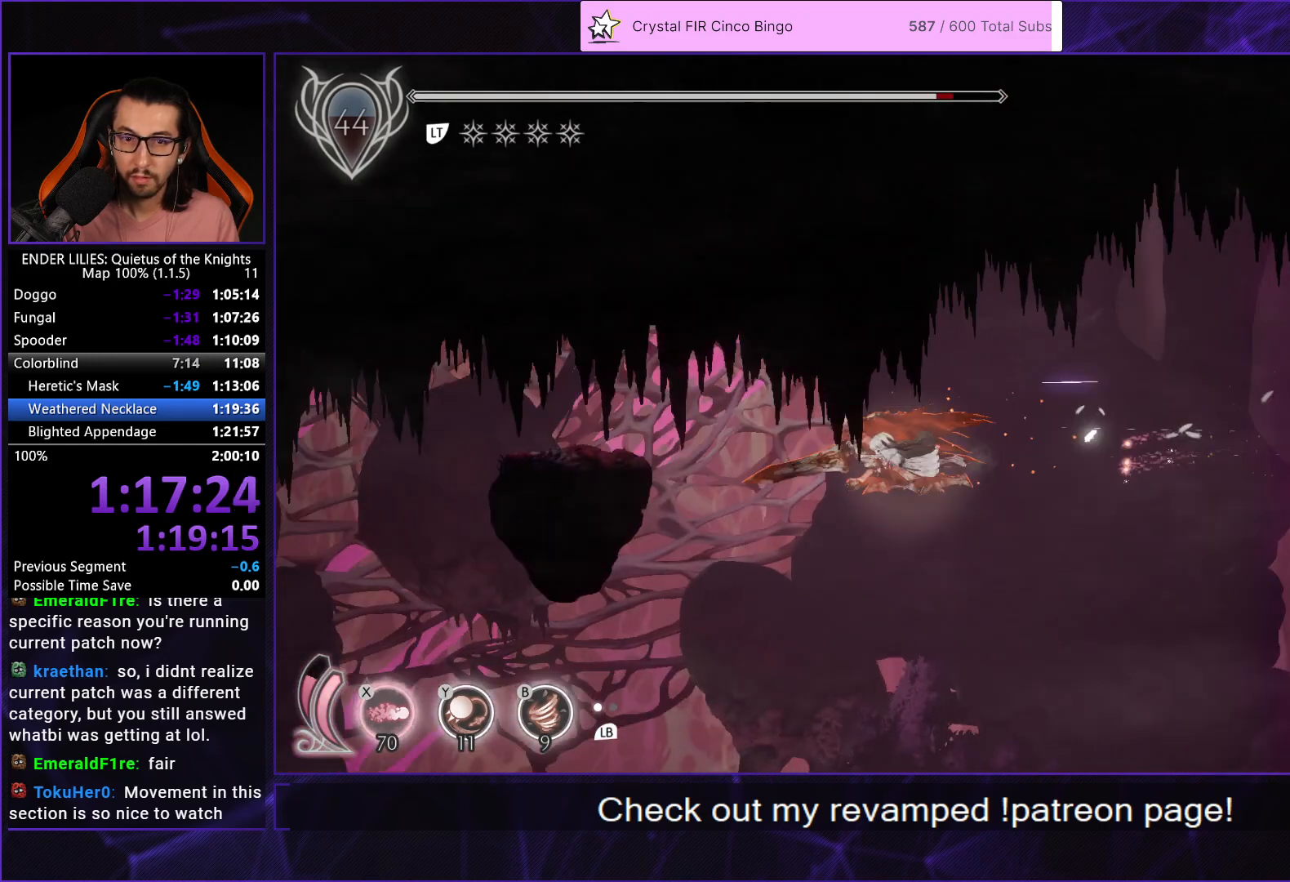
{"buttons": ["A", "DPAD_LEFT"], "left_stick": "center", "right_stick": "center", "button_events": [[150, "R1", "up"], [167, "A", "down"]]}
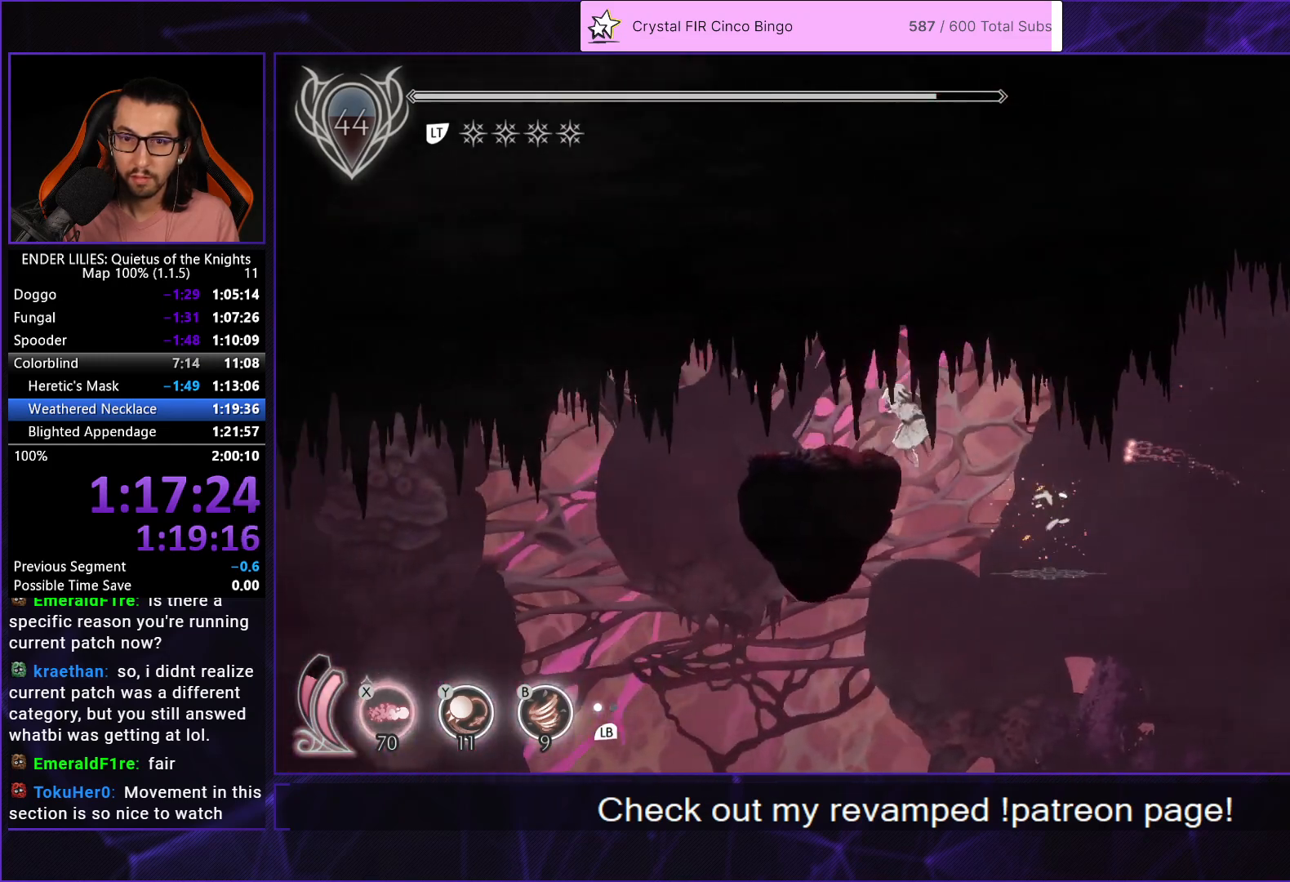
{"buttons": ["DPAD_LEFT"], "left_stick": "center", "right_stick": "center", "button_events": [[17, "A", "up"]]}
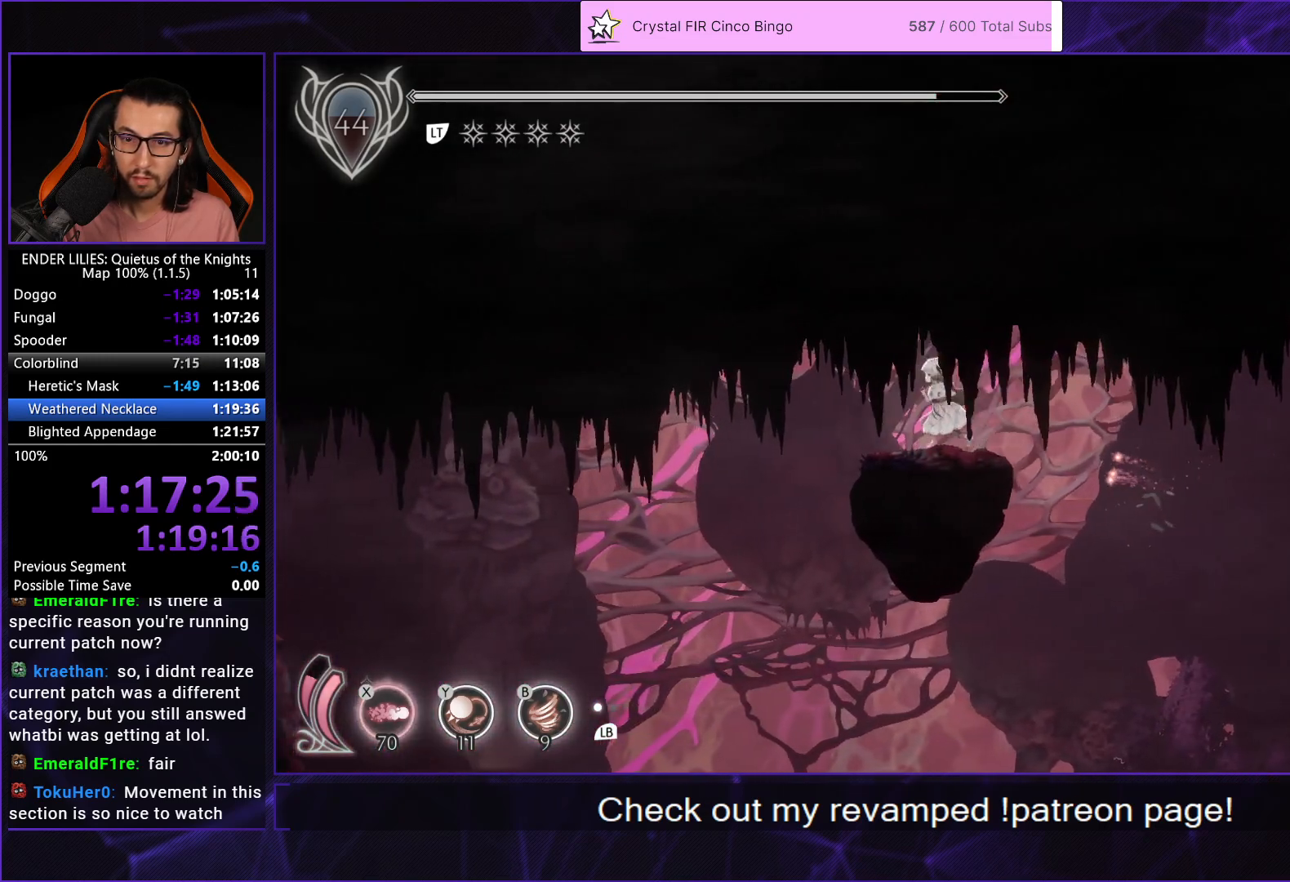
{"buttons": ["R1", "DPAD_LEFT"], "left_stick": "center", "right_stick": "center", "button_events": [[67, "R1", "down"]]}
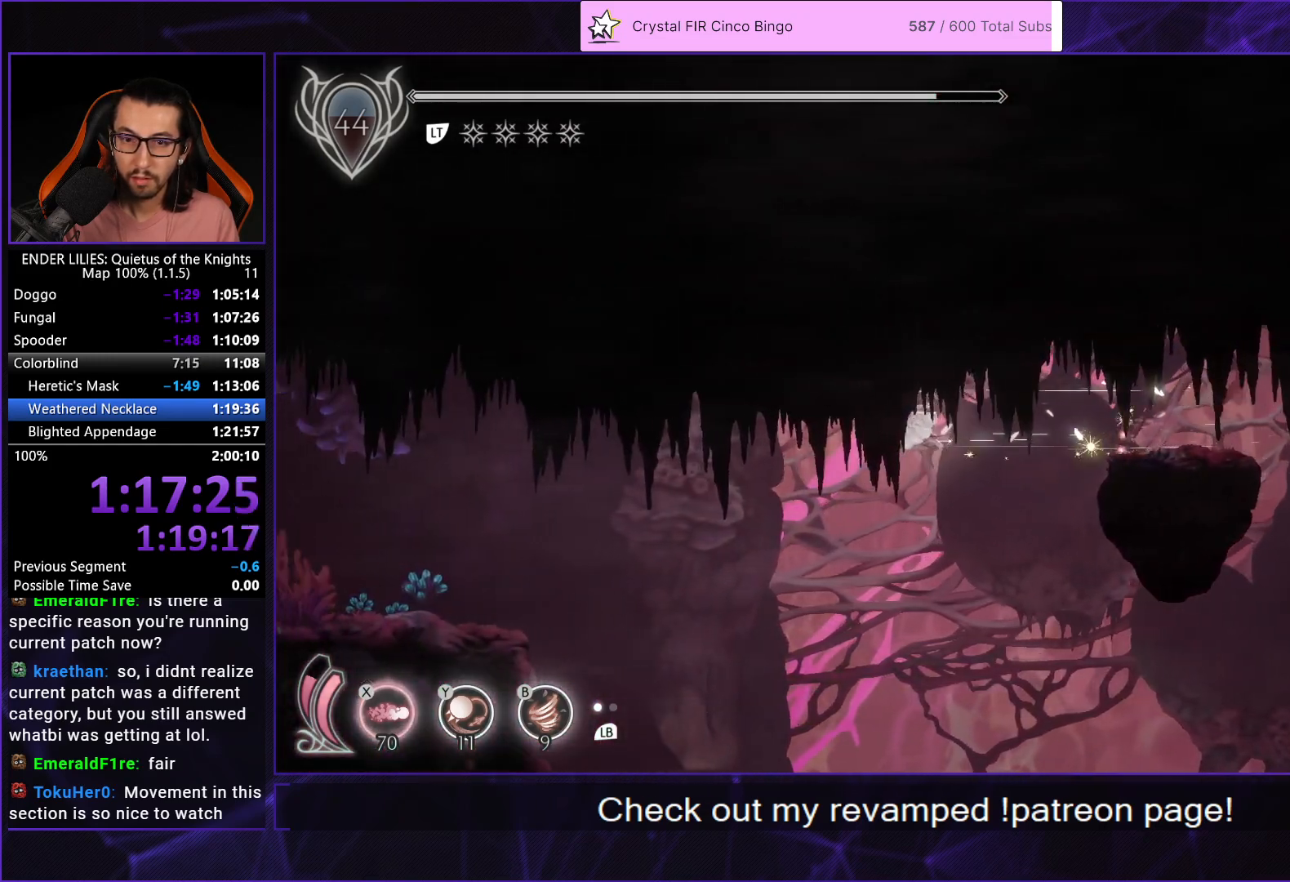
{"buttons": ["R1", "DPAD_LEFT"], "left_stick": "center", "right_stick": "center", "button_events": []}
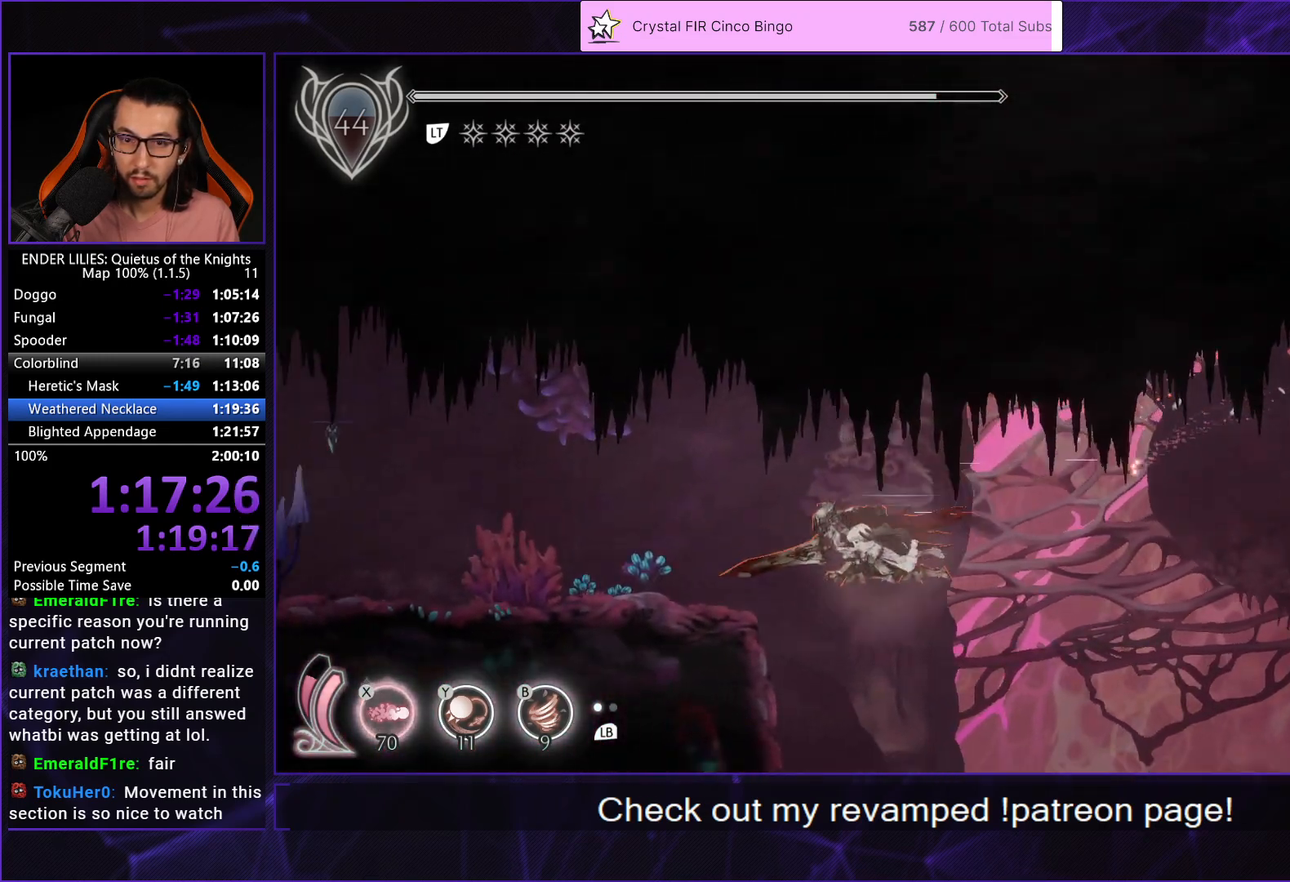
{"buttons": ["DPAD_LEFT"], "left_stick": "center", "right_stick": "center", "button_events": [[33, "A", "down"], [33, "R1", "up"], [217, "A", "up"]]}
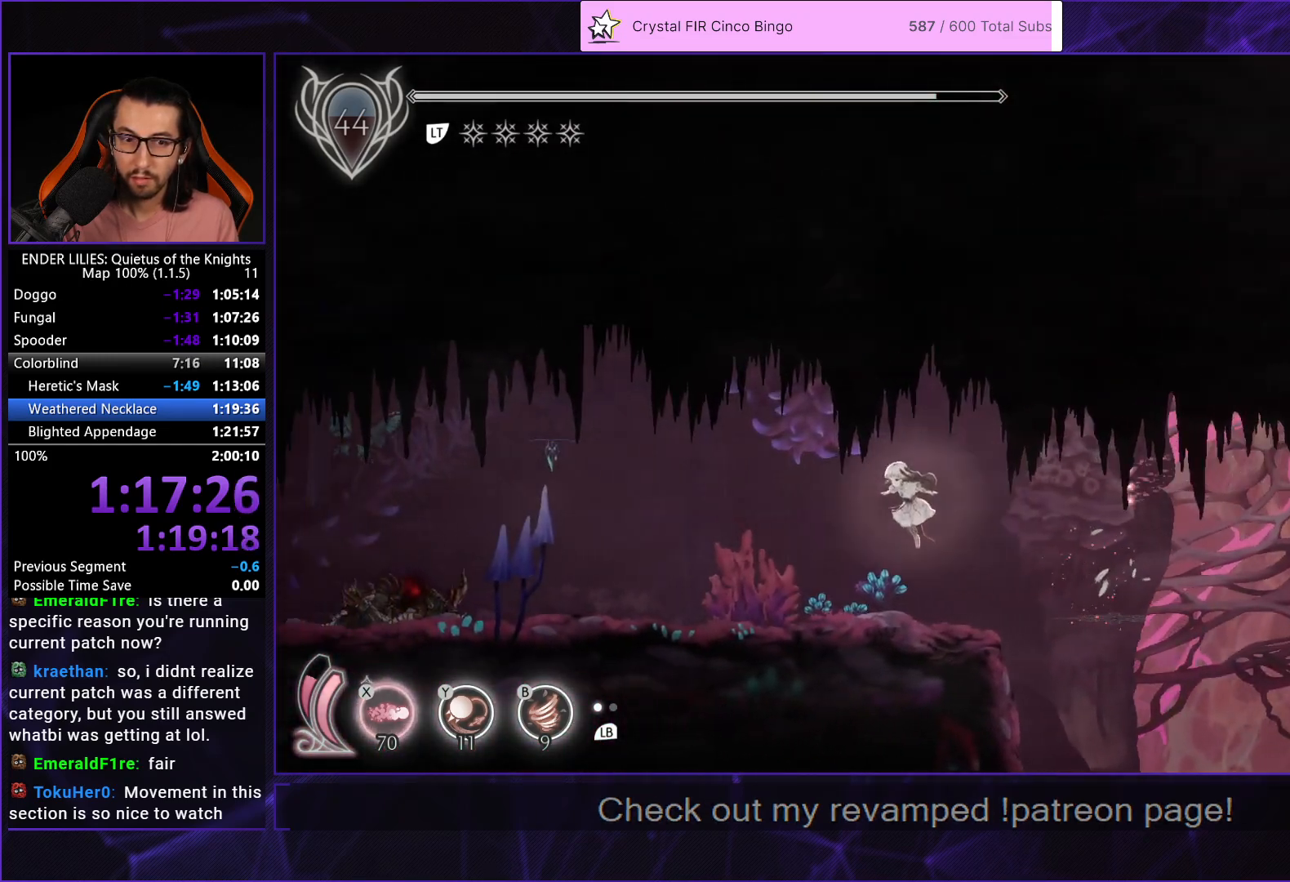
{"buttons": ["R1", "DPAD_LEFT"], "left_stick": "center", "right_stick": "center", "button_events": [[217, "R1", "down"]]}
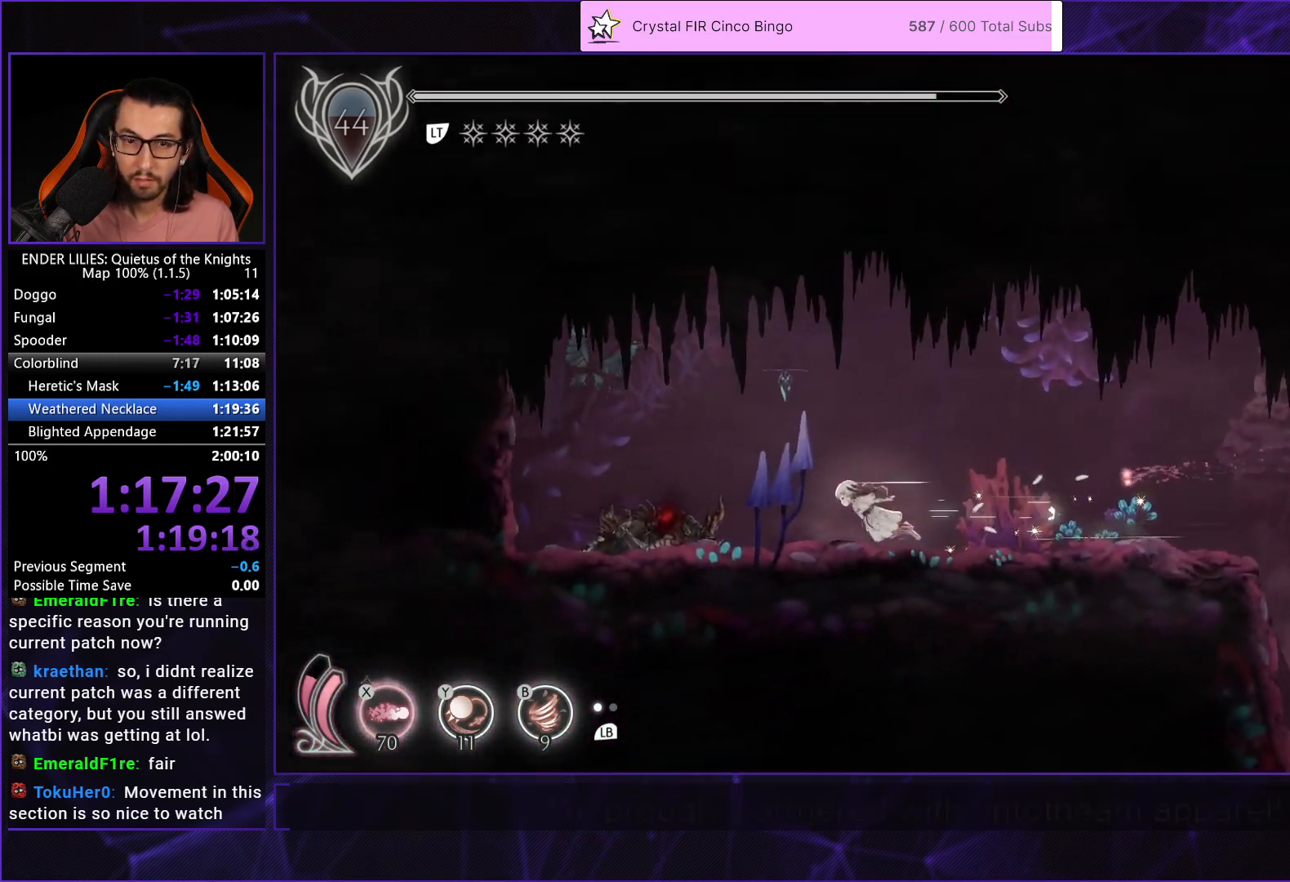
{"buttons": ["R1", "DPAD_LEFT"], "left_stick": "center", "right_stick": "center", "button_events": []}
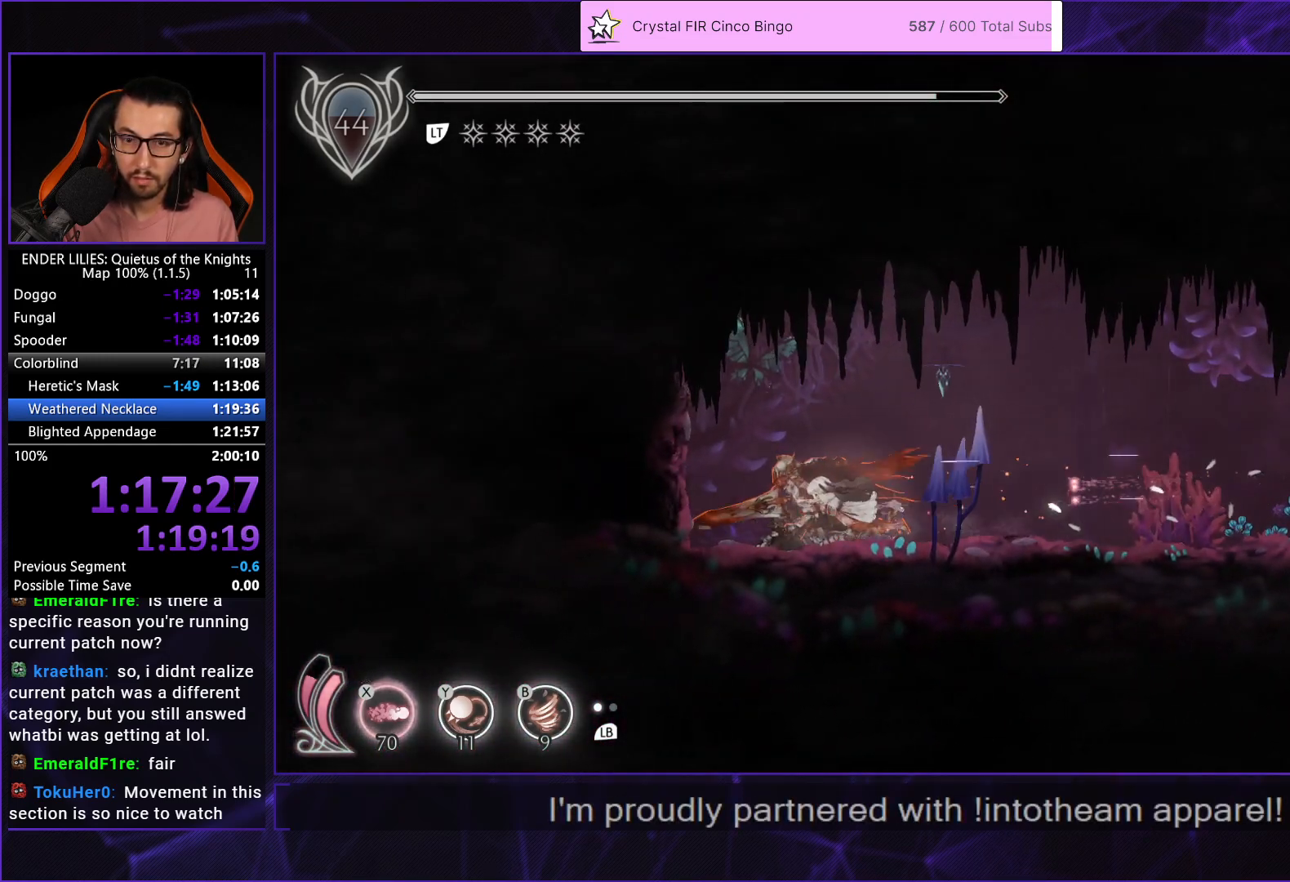
{"buttons": [], "left_stick": "center", "right_stick": "center", "button_events": [[17, "R1", "up"], [33, "R2", "down"], [50, "DPAD_LEFT", "up"], [117, "R2", "up"], [250, "A", "down"], [350, "A", "up"], [417, "A", "down"], [483, "A", "up"]]}
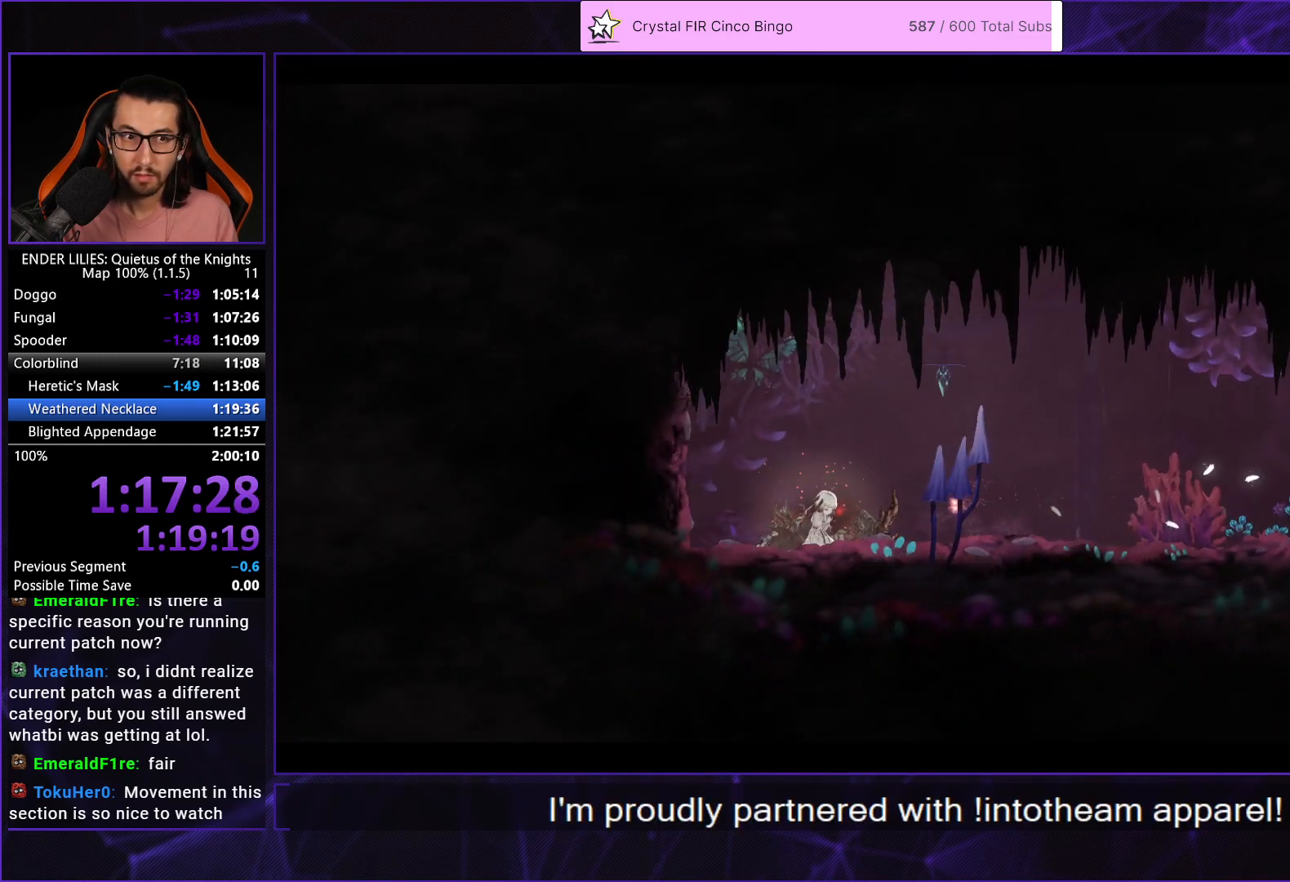
{"buttons": ["A"], "left_stick": "center", "right_stick": "center", "button_events": [[50, "A", "down"], [133, "A", "up"], [200, "A", "down"], [283, "A", "up"], [350, "A", "down"], [417, "A", "up"], [500, "A", "down"]]}
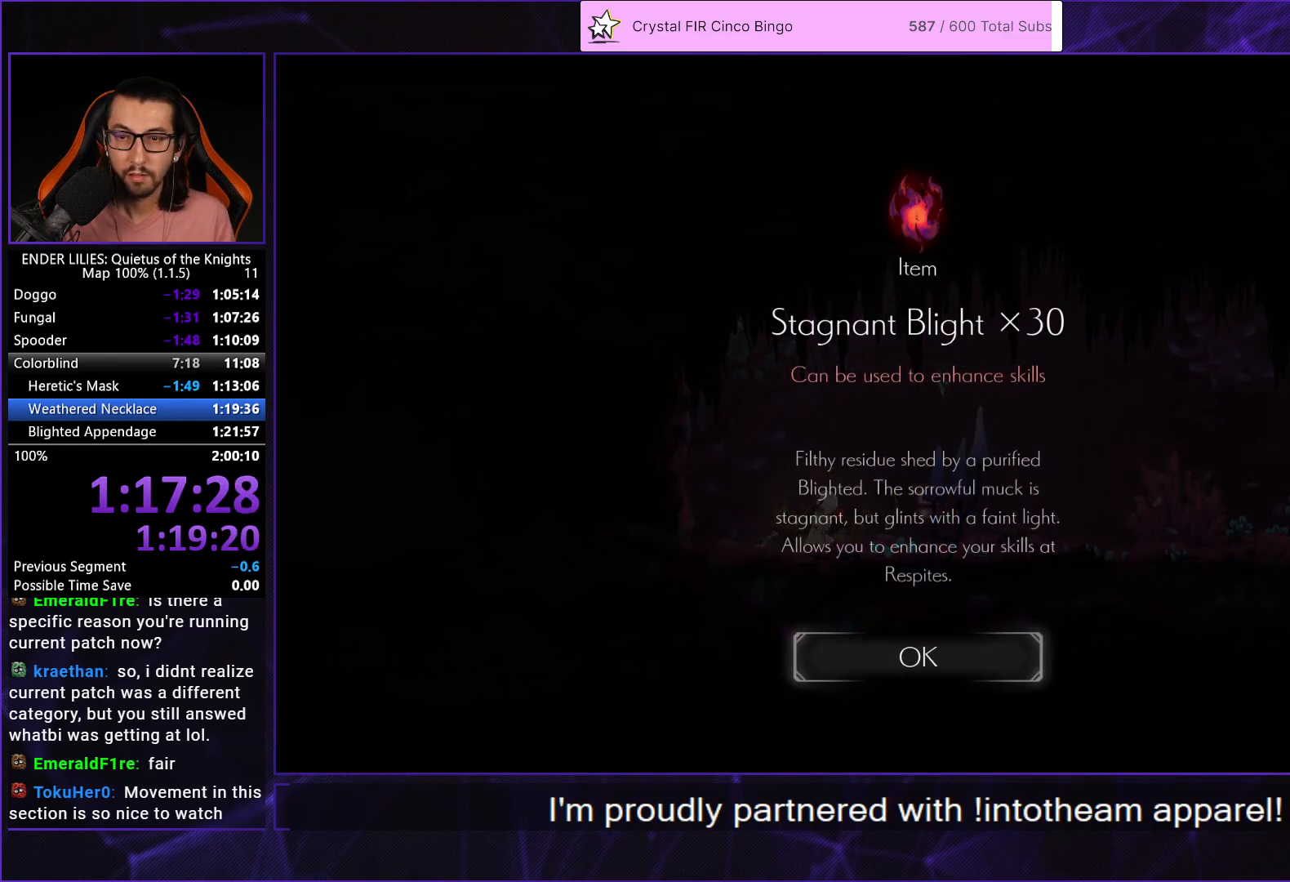
{"buttons": ["DPAD_RIGHT"], "left_stick": "center", "right_stick": "center", "button_events": [[67, "A", "up"], [133, "A", "down"], [183, "DPAD_RIGHT", "down"], [250, "A", "up"]]}
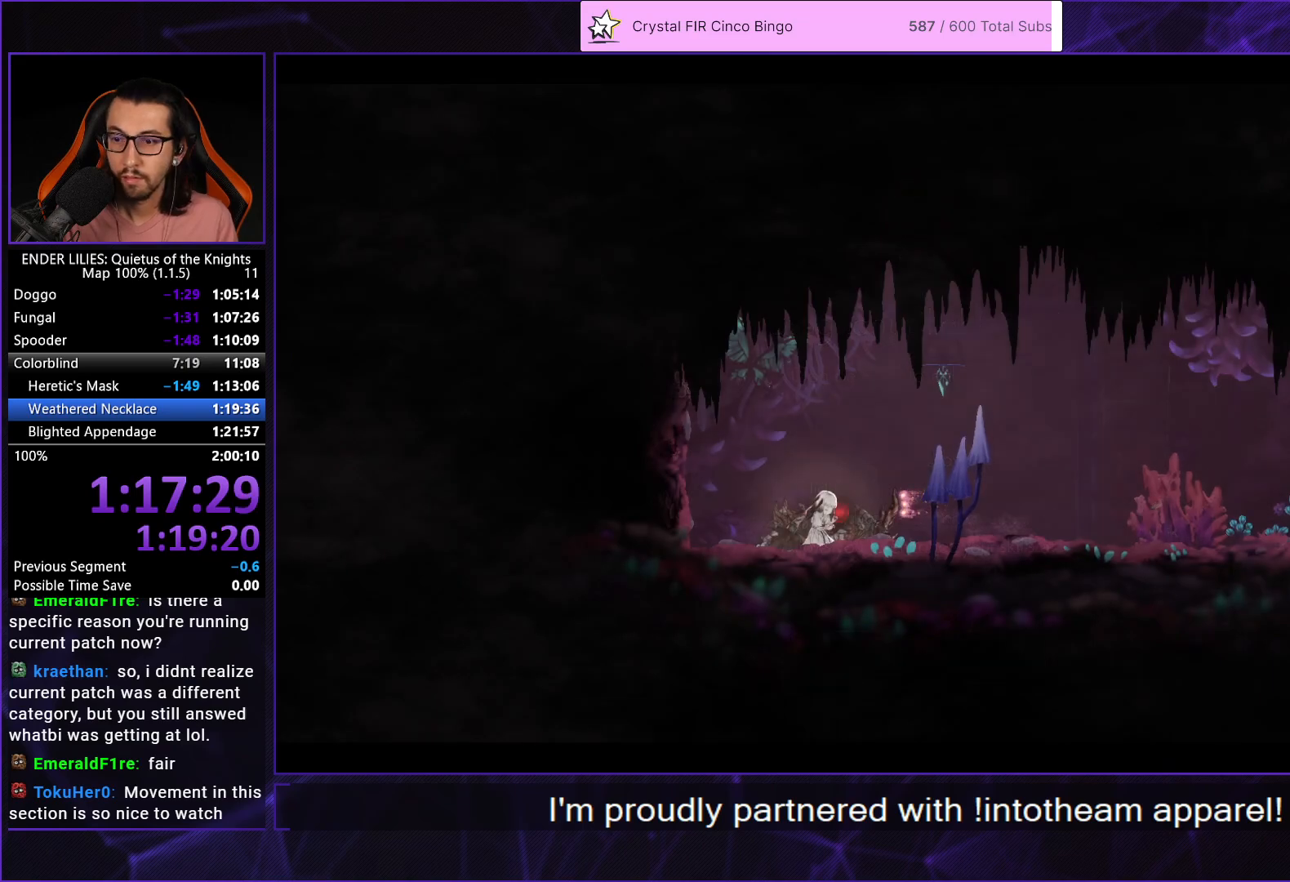
{"buttons": ["DPAD_RIGHT"], "left_stick": "center", "right_stick": "center", "button_events": []}
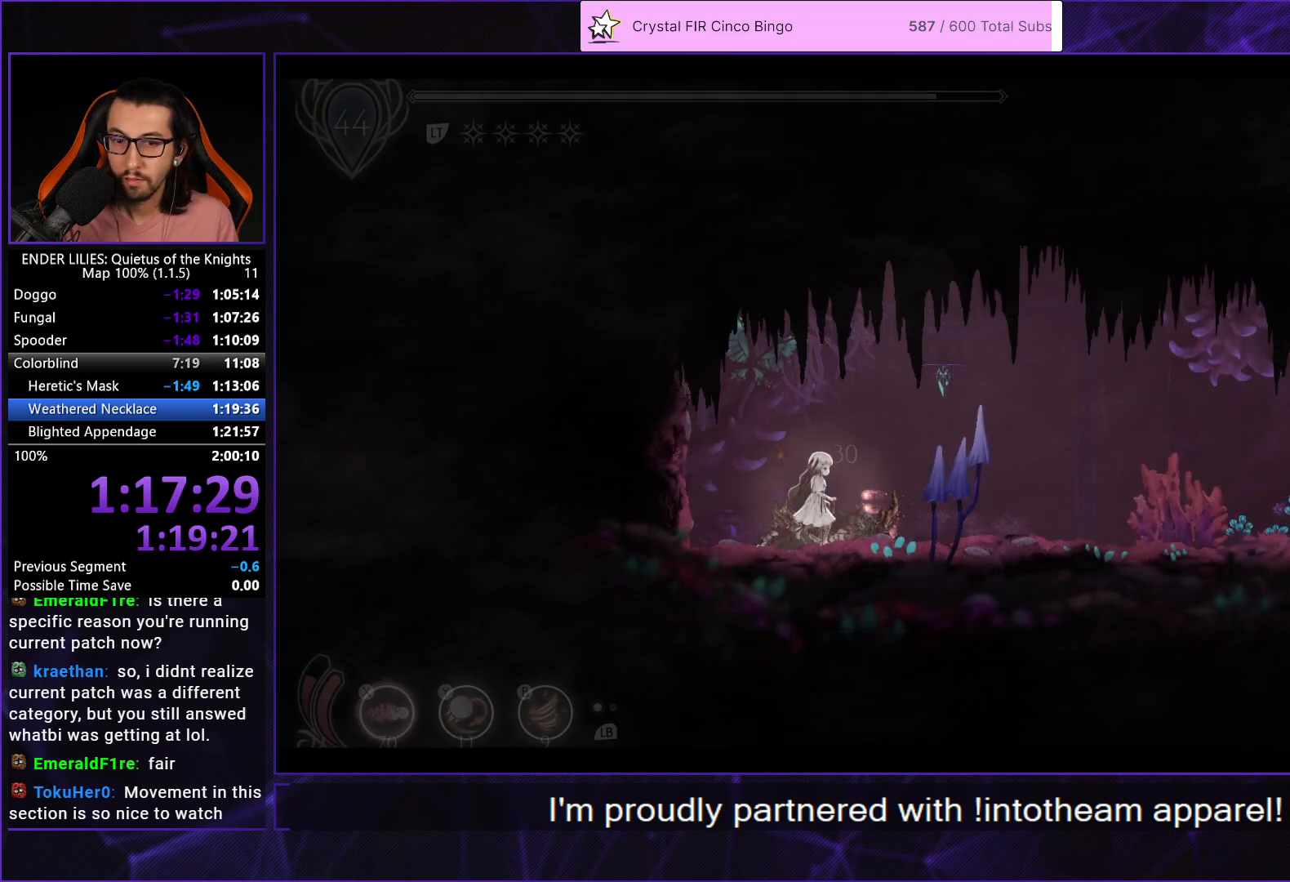
{"buttons": ["R1", "DPAD_RIGHT"], "left_stick": "center", "right_stick": "down", "button_events": [[300, "R1", "down"]]}
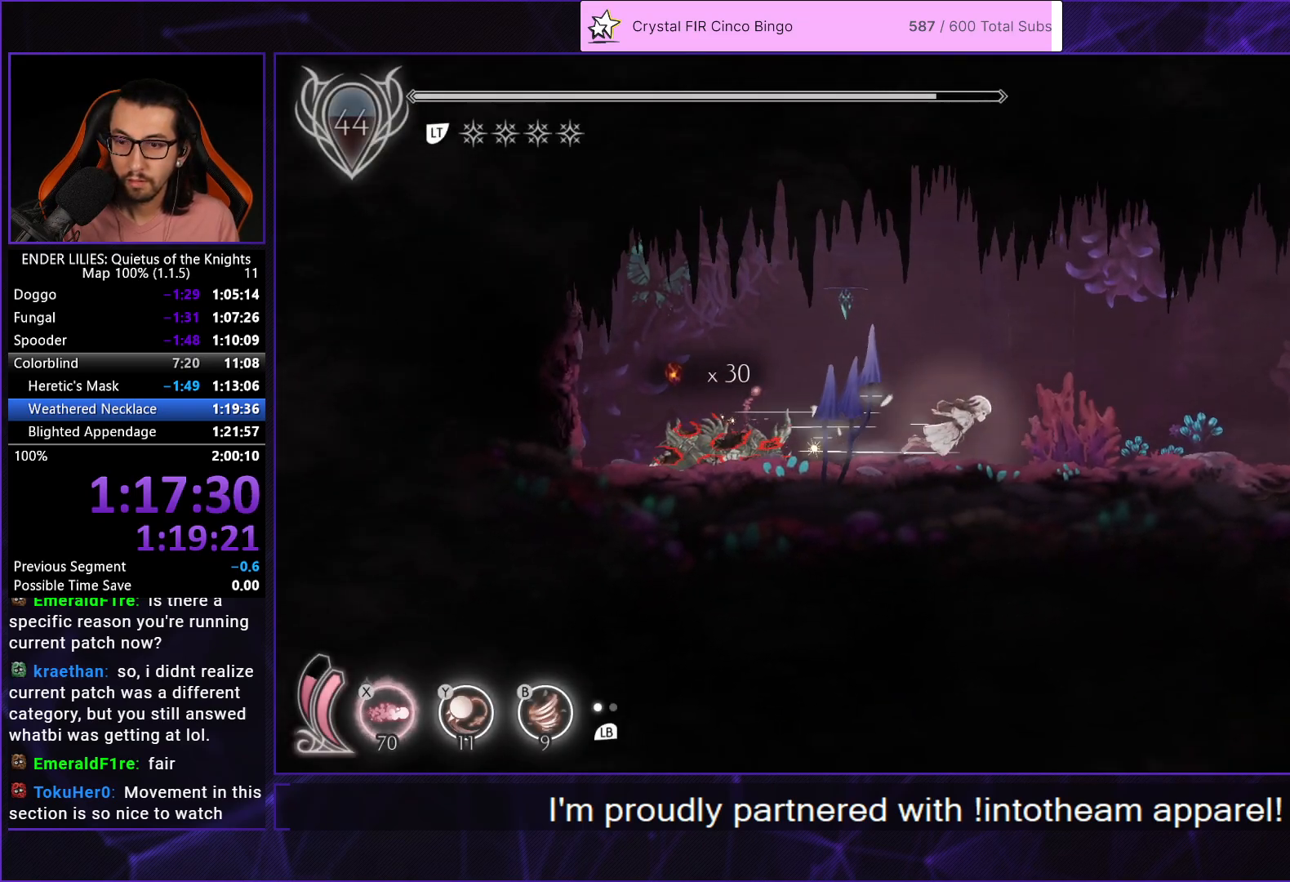
{"buttons": ["R1", "DPAD_RIGHT"], "left_stick": "center", "right_stick": "down-right", "button_events": []}
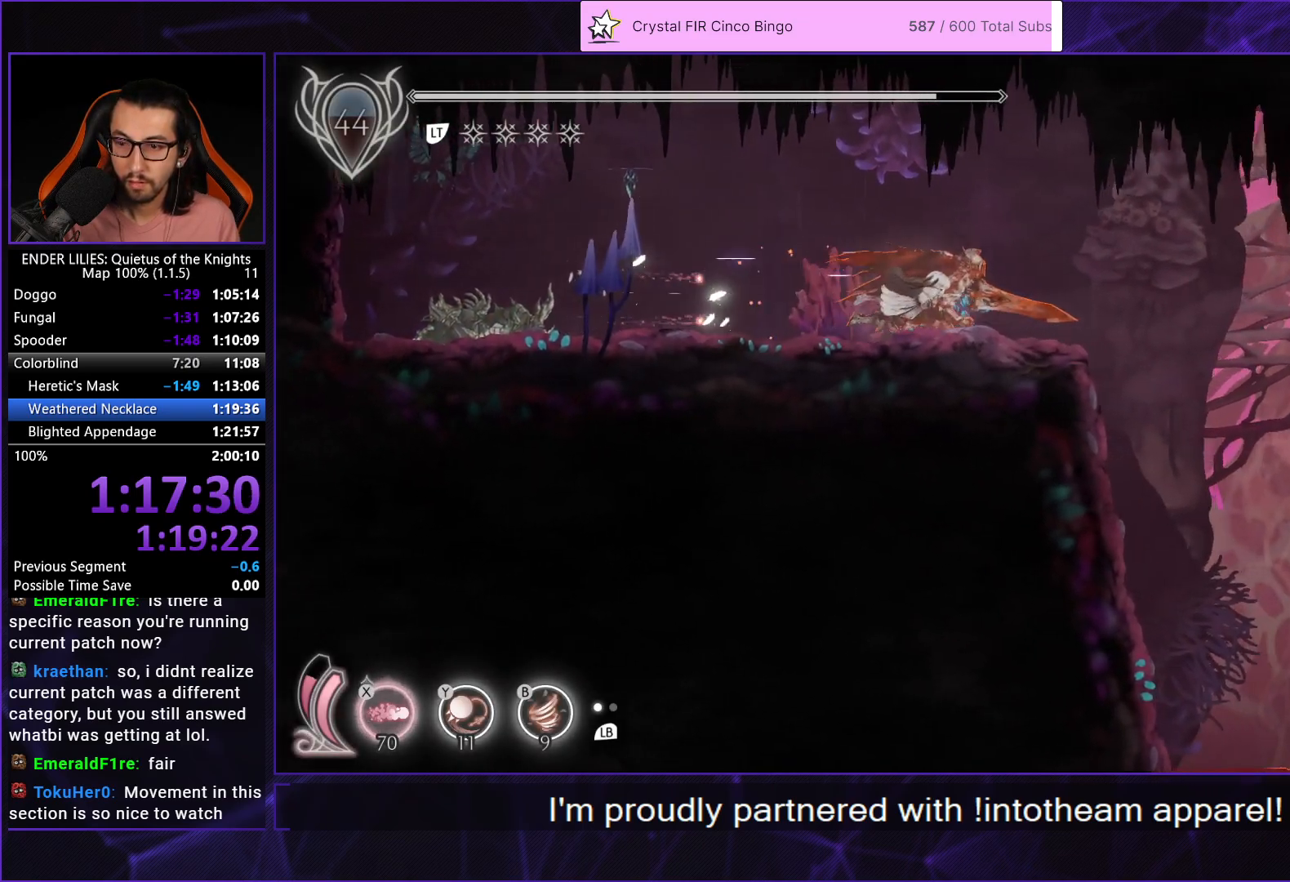
{"buttons": ["R1", "DPAD_RIGHT"], "left_stick": "center", "right_stick": "center", "button_events": []}
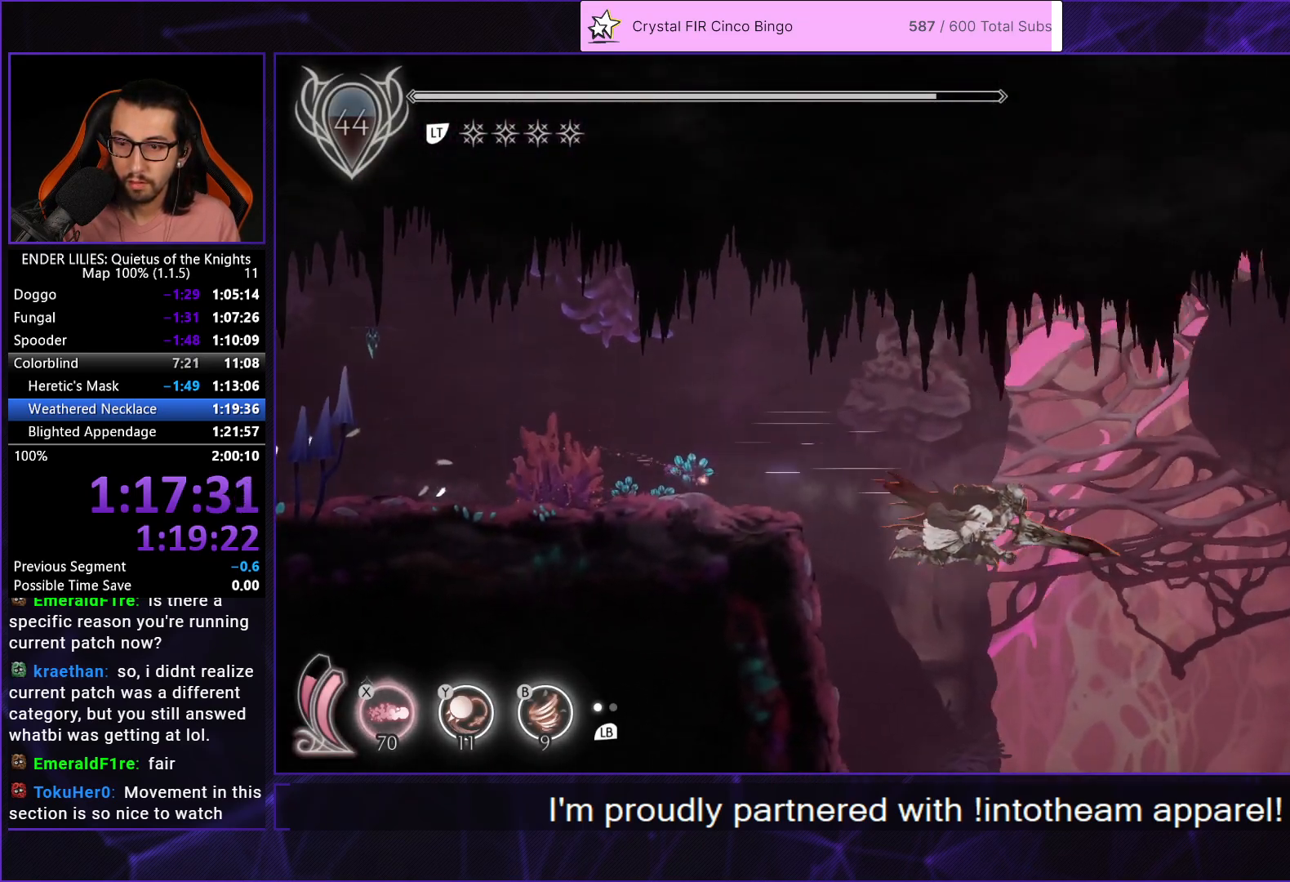
{"buttons": ["R1", "DPAD_RIGHT"], "left_stick": "center", "right_stick": "center", "button_events": [[333, "R1", "up"], [433, "R1", "down"]]}
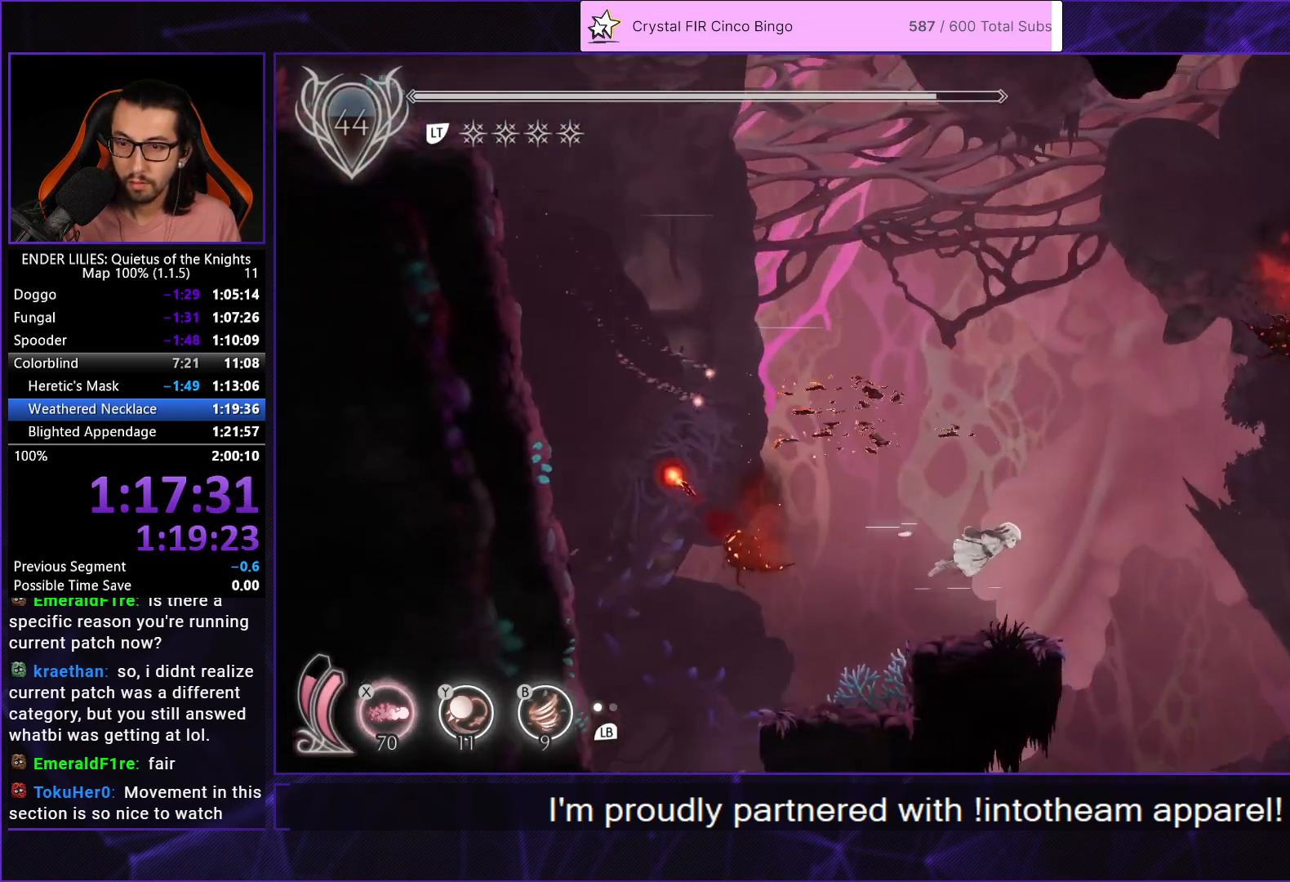
{"buttons": ["R1", "DPAD_RIGHT"], "left_stick": "center", "right_stick": "center", "button_events": []}
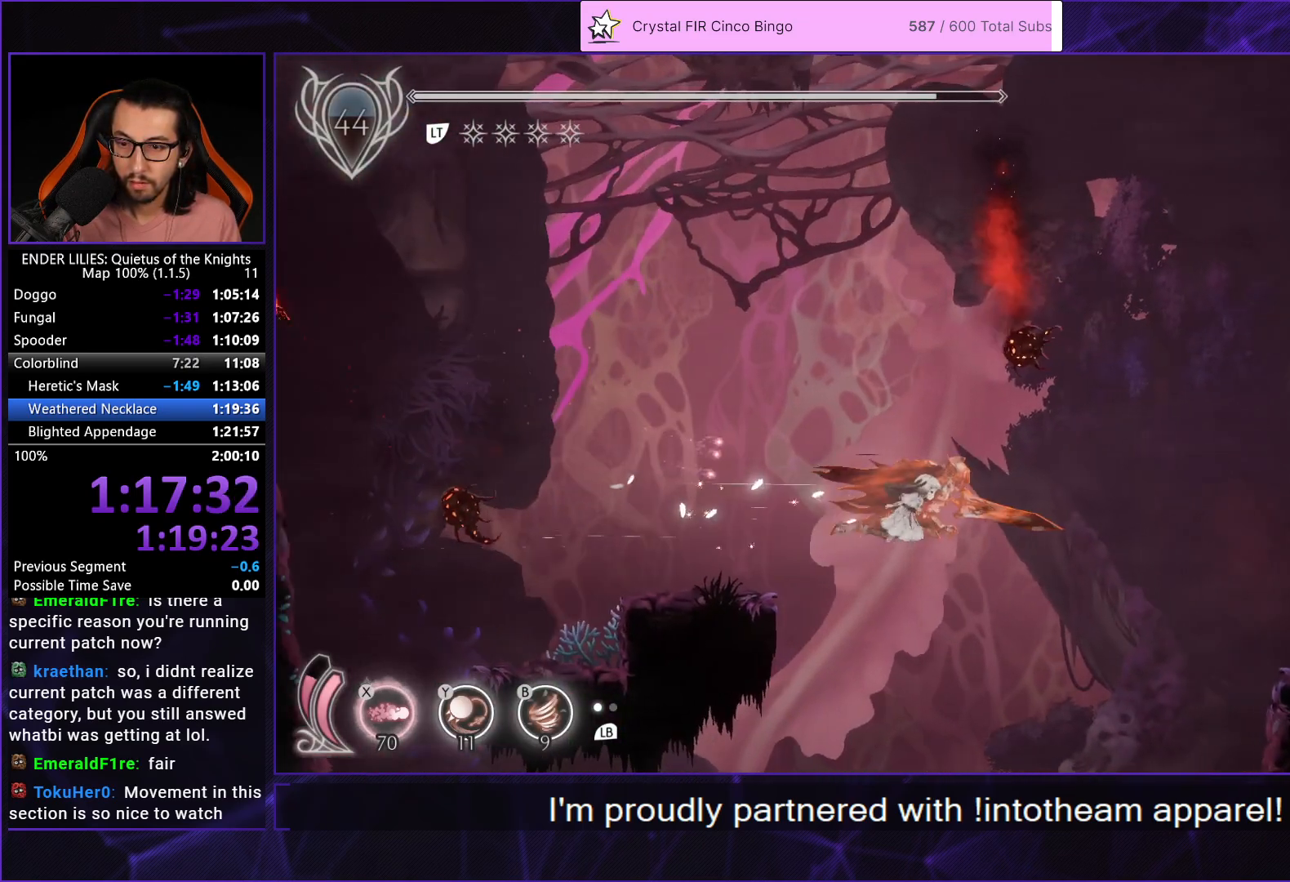
{"buttons": [], "left_stick": "center", "right_stick": "center", "button_events": [[400, "R1", "up"], [450, "DPAD_RIGHT", "up"]]}
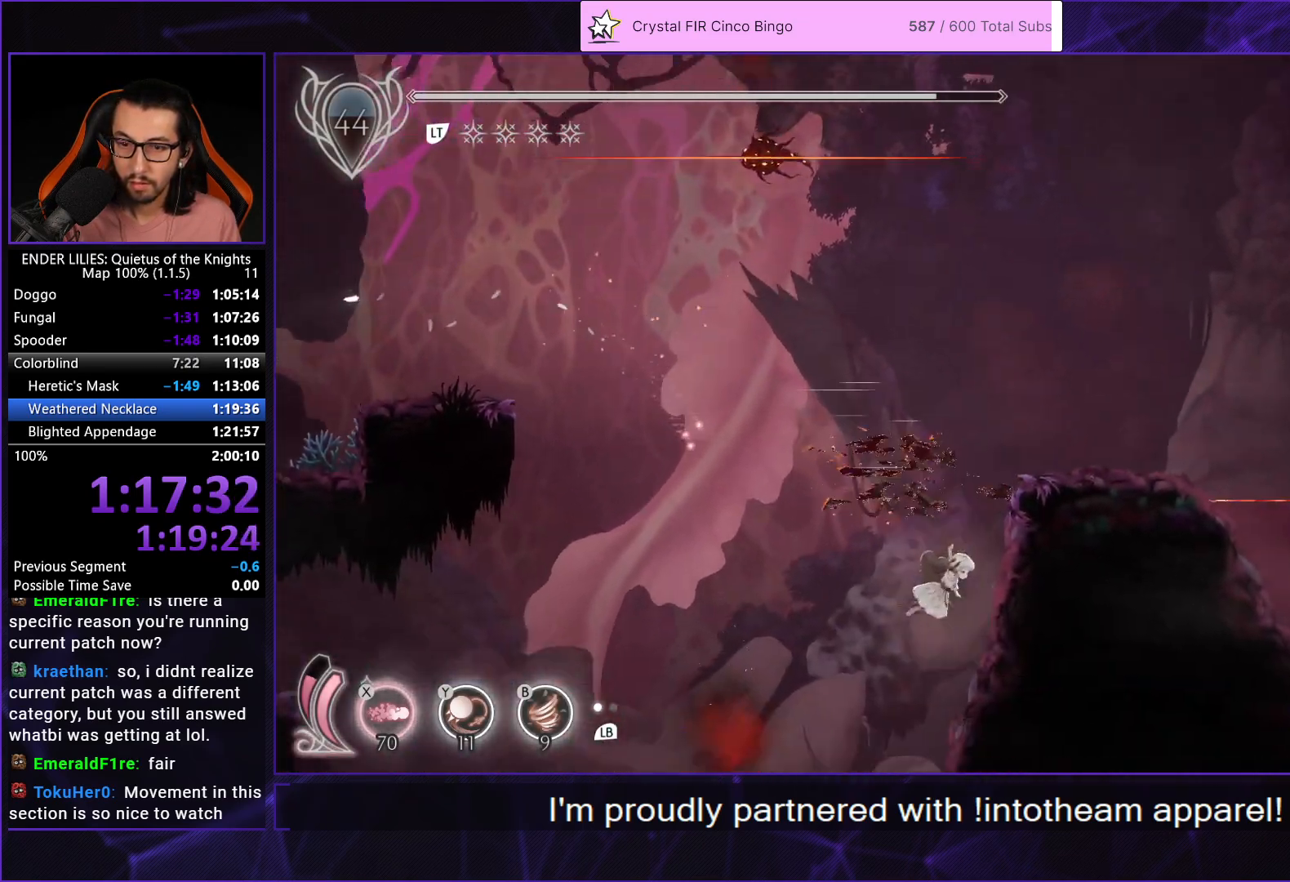
{"buttons": ["DPAD_RIGHT"], "left_stick": "center", "right_stick": "center", "button_events": [[300, "DPAD_RIGHT", "down"]]}
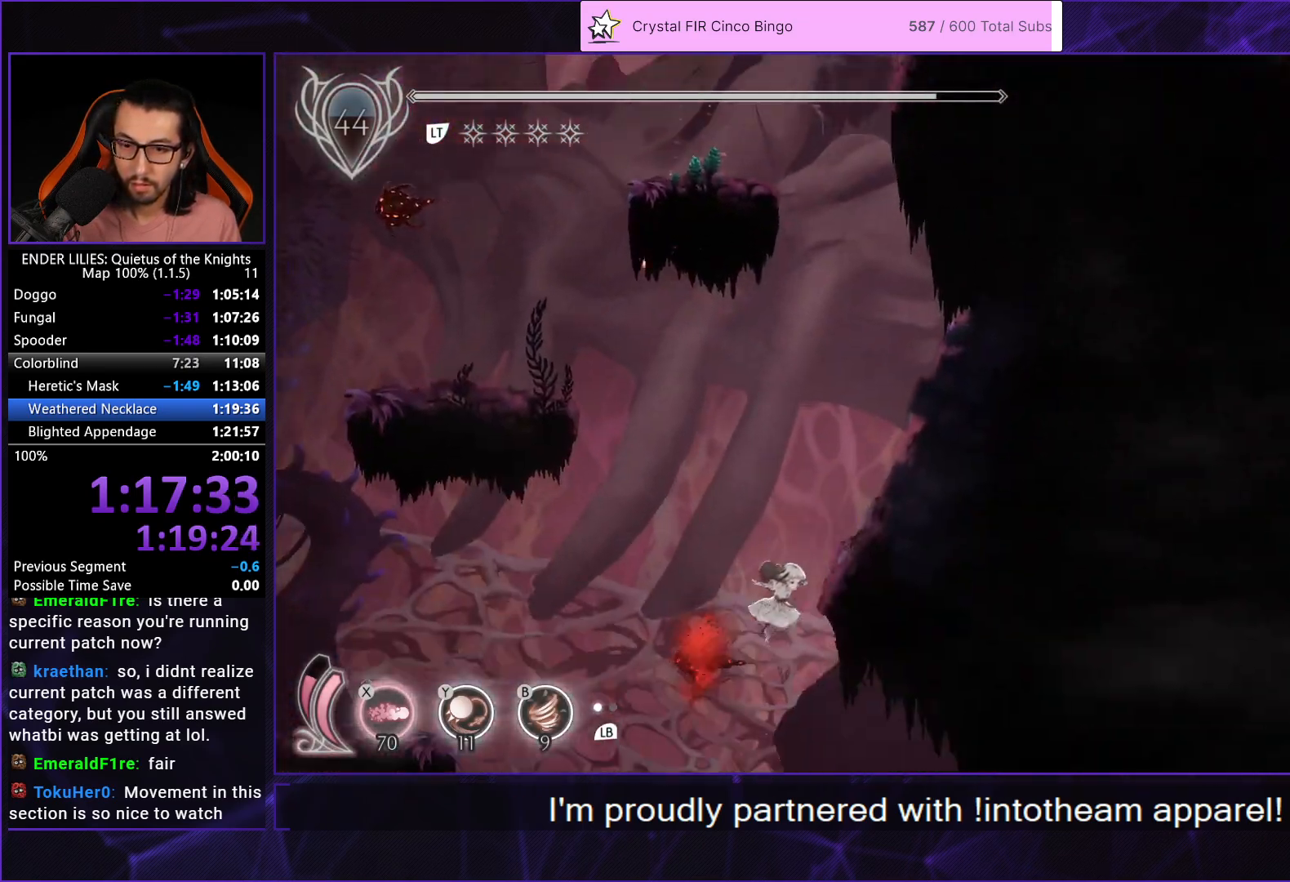
{"buttons": ["A", "R1", "DPAD_RIGHT"], "left_stick": "center", "right_stick": "center", "button_events": [[300, "R1", "down"], [433, "A", "down"]]}